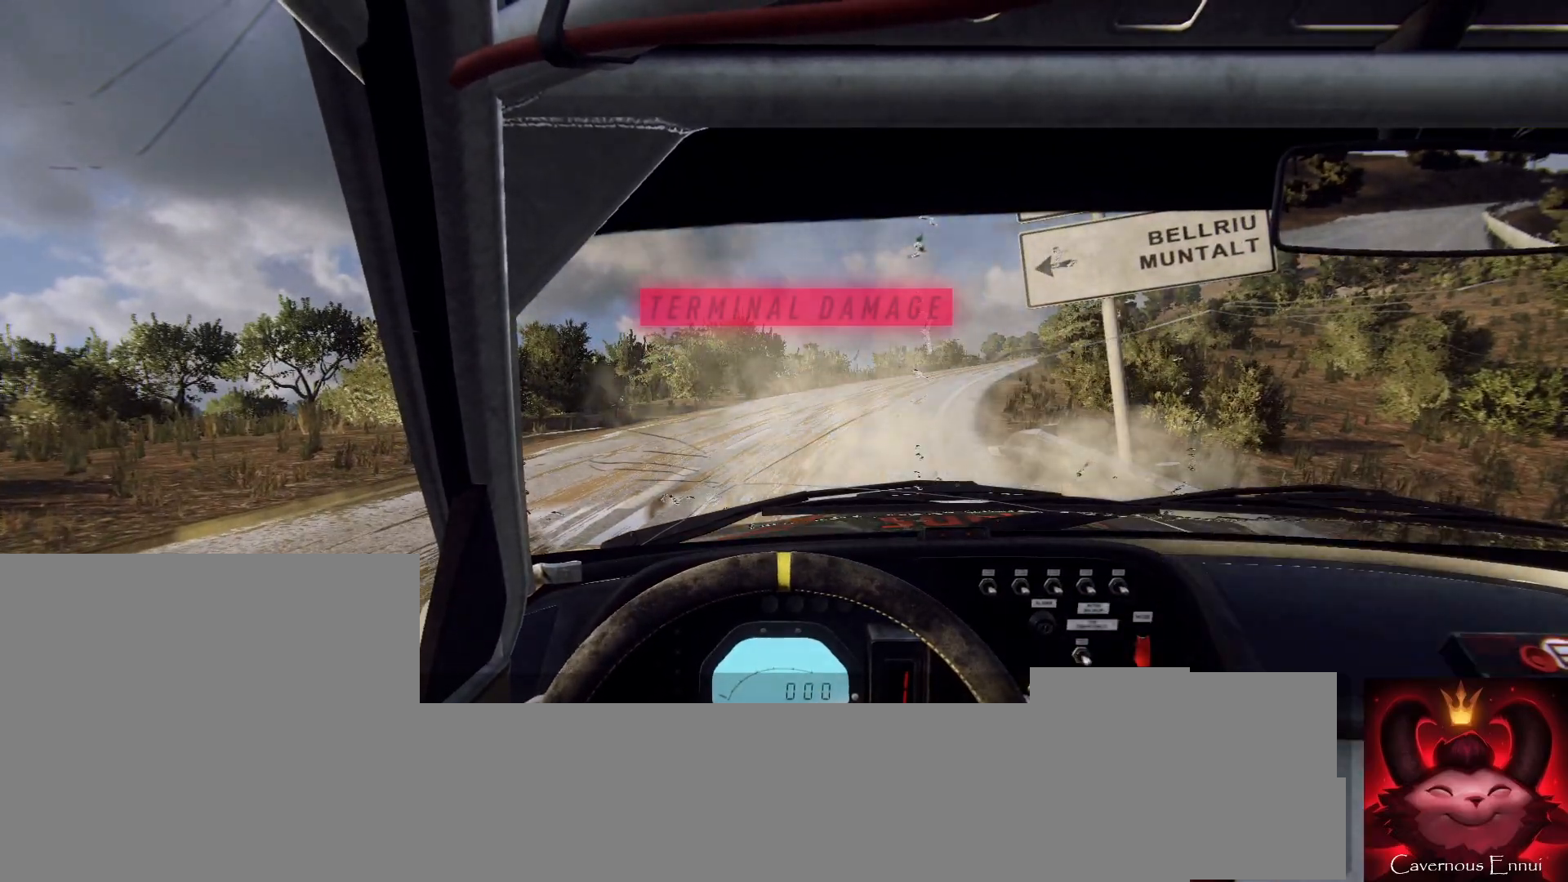
Gameplay with a controller (Xbox layout); each line is a JSON object with the inputs held at the frame after it. "events" lists button and stick changes between this image and that frame as [ms after this image, input, new state], when the widget could be followed in between.
{"buttons": [], "left_stick": "center", "right_stick": "down", "events": []}
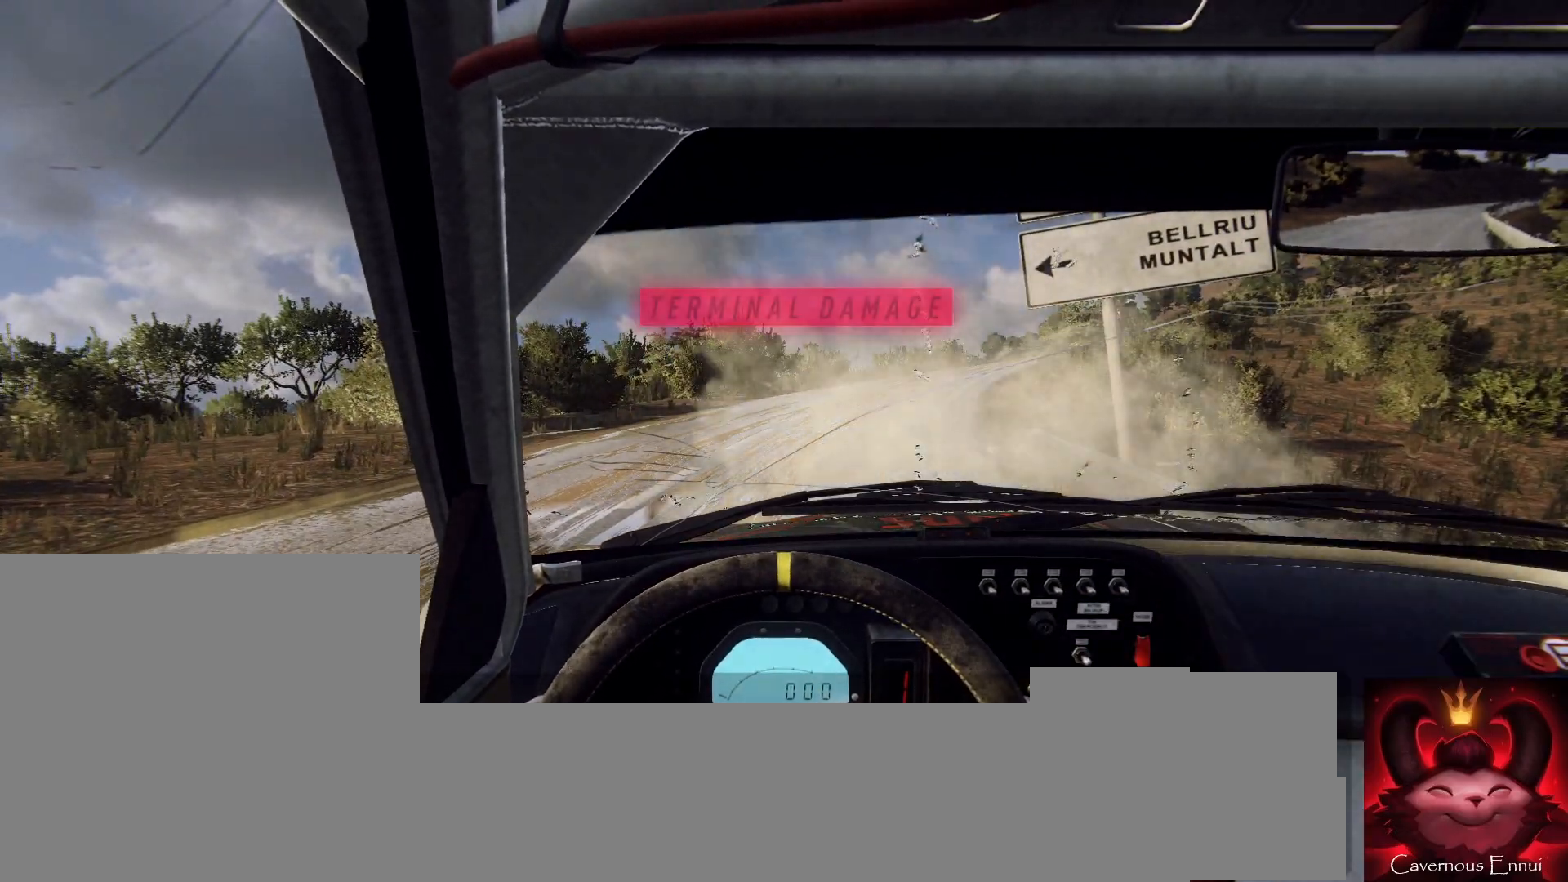
{"buttons": [], "left_stick": "center", "right_stick": "down", "events": []}
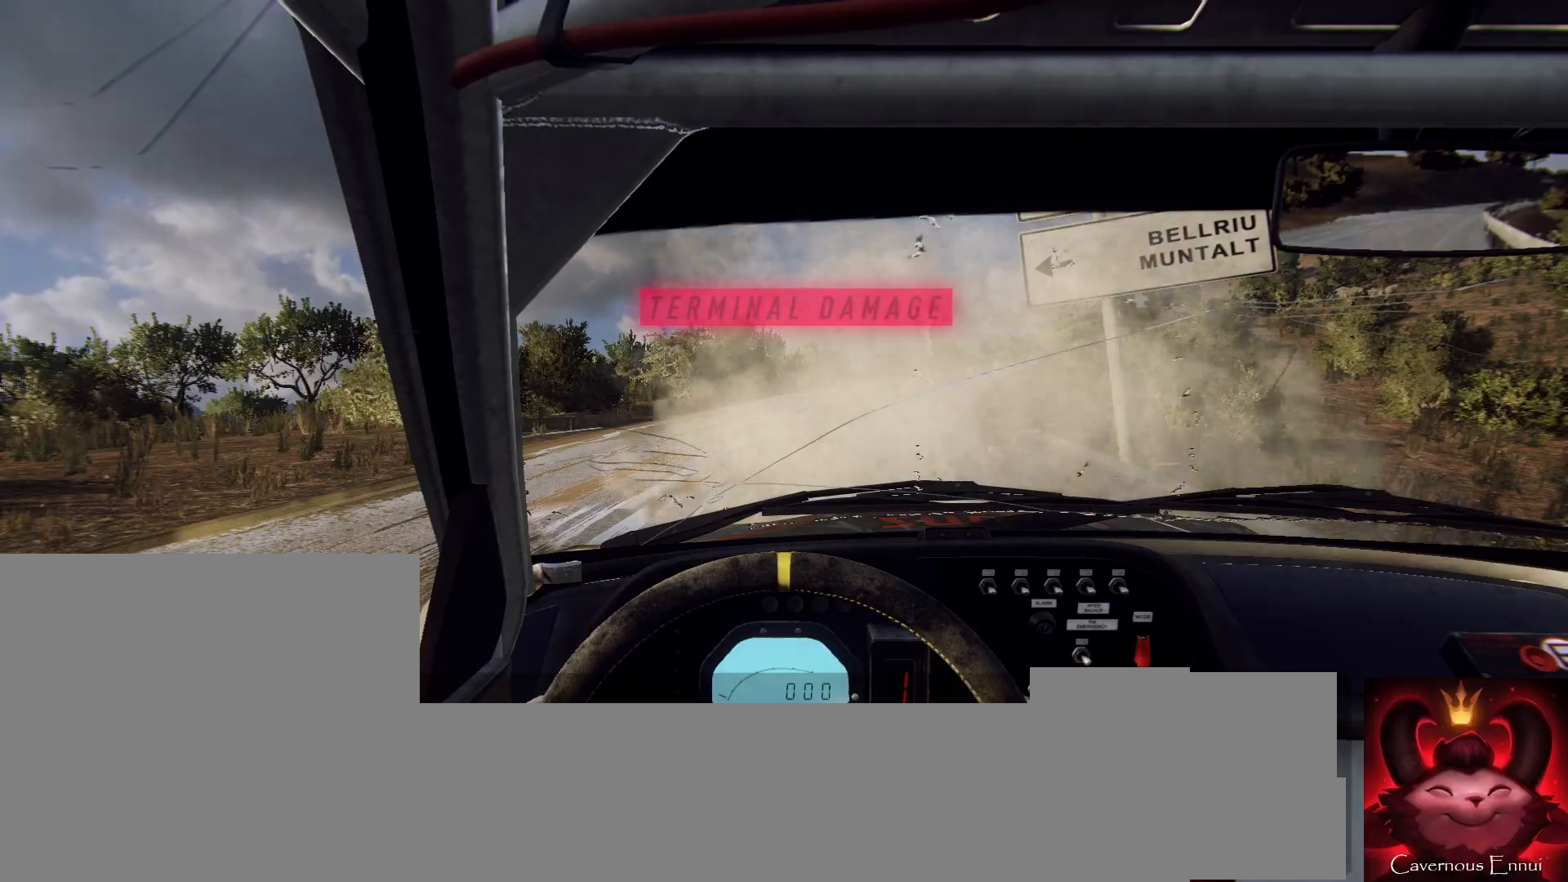
{"buttons": [], "left_stick": "center", "right_stick": "down", "events": []}
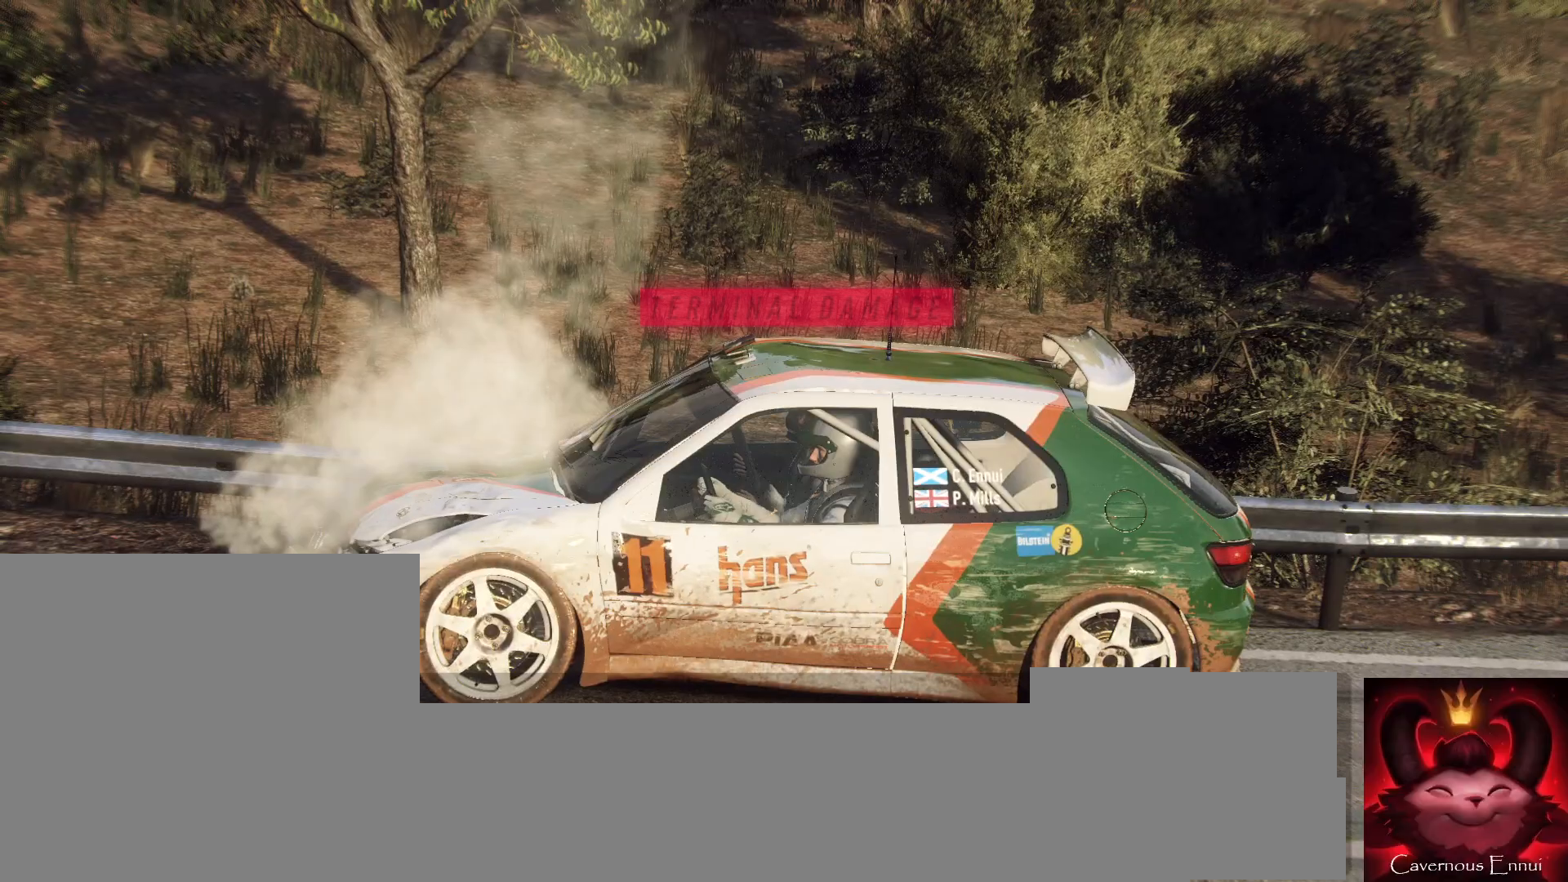
{"buttons": [], "left_stick": "center", "right_stick": "down", "events": []}
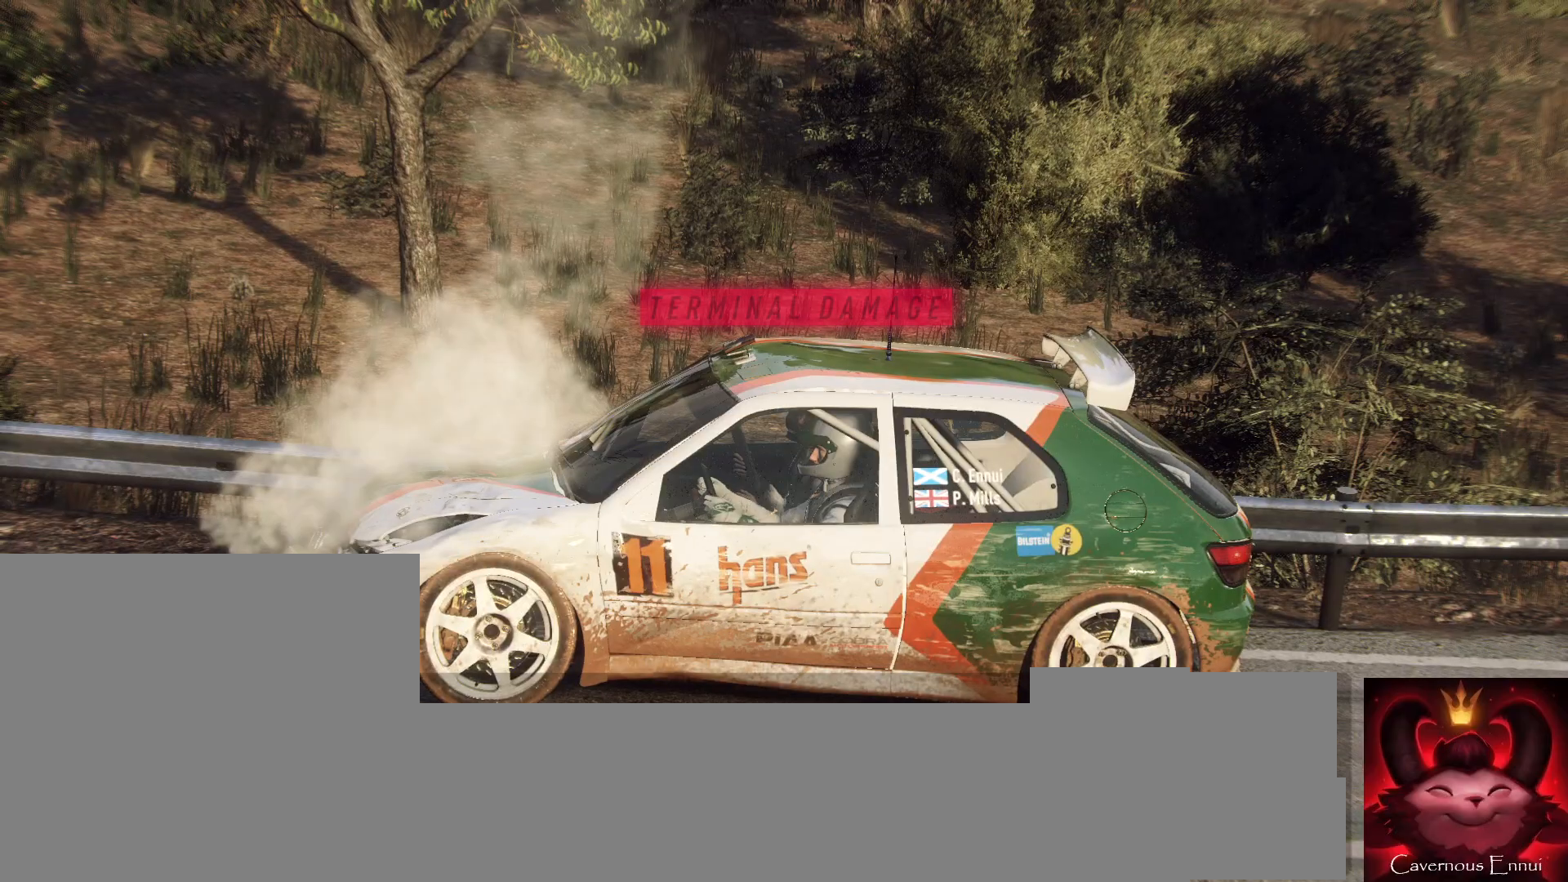
{"buttons": [], "left_stick": "center", "right_stick": "down", "events": []}
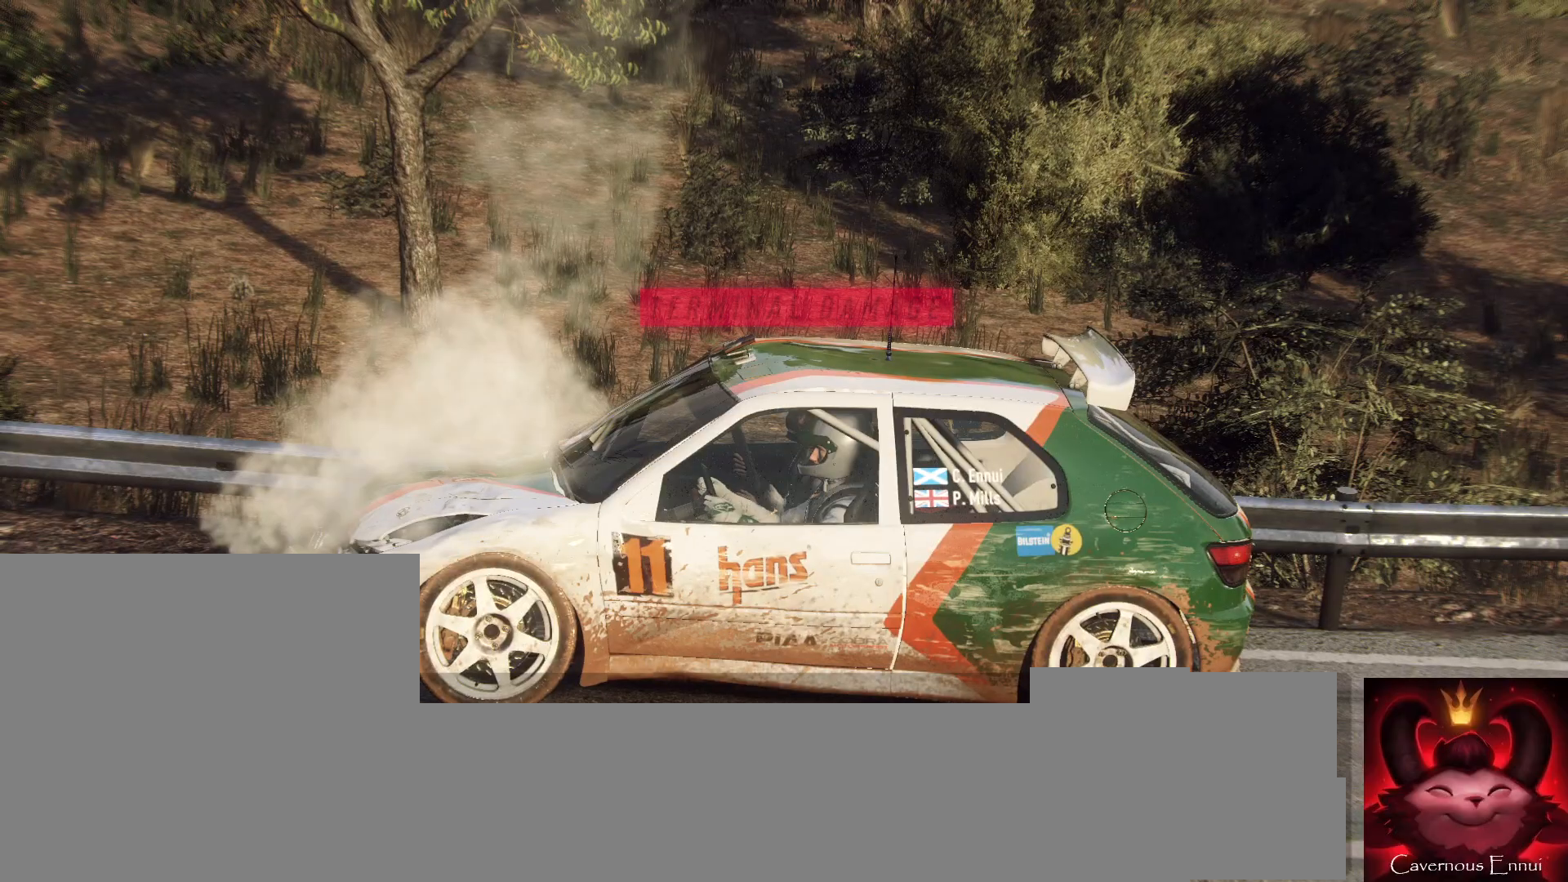
{"buttons": [], "left_stick": "center", "right_stick": "down", "events": []}
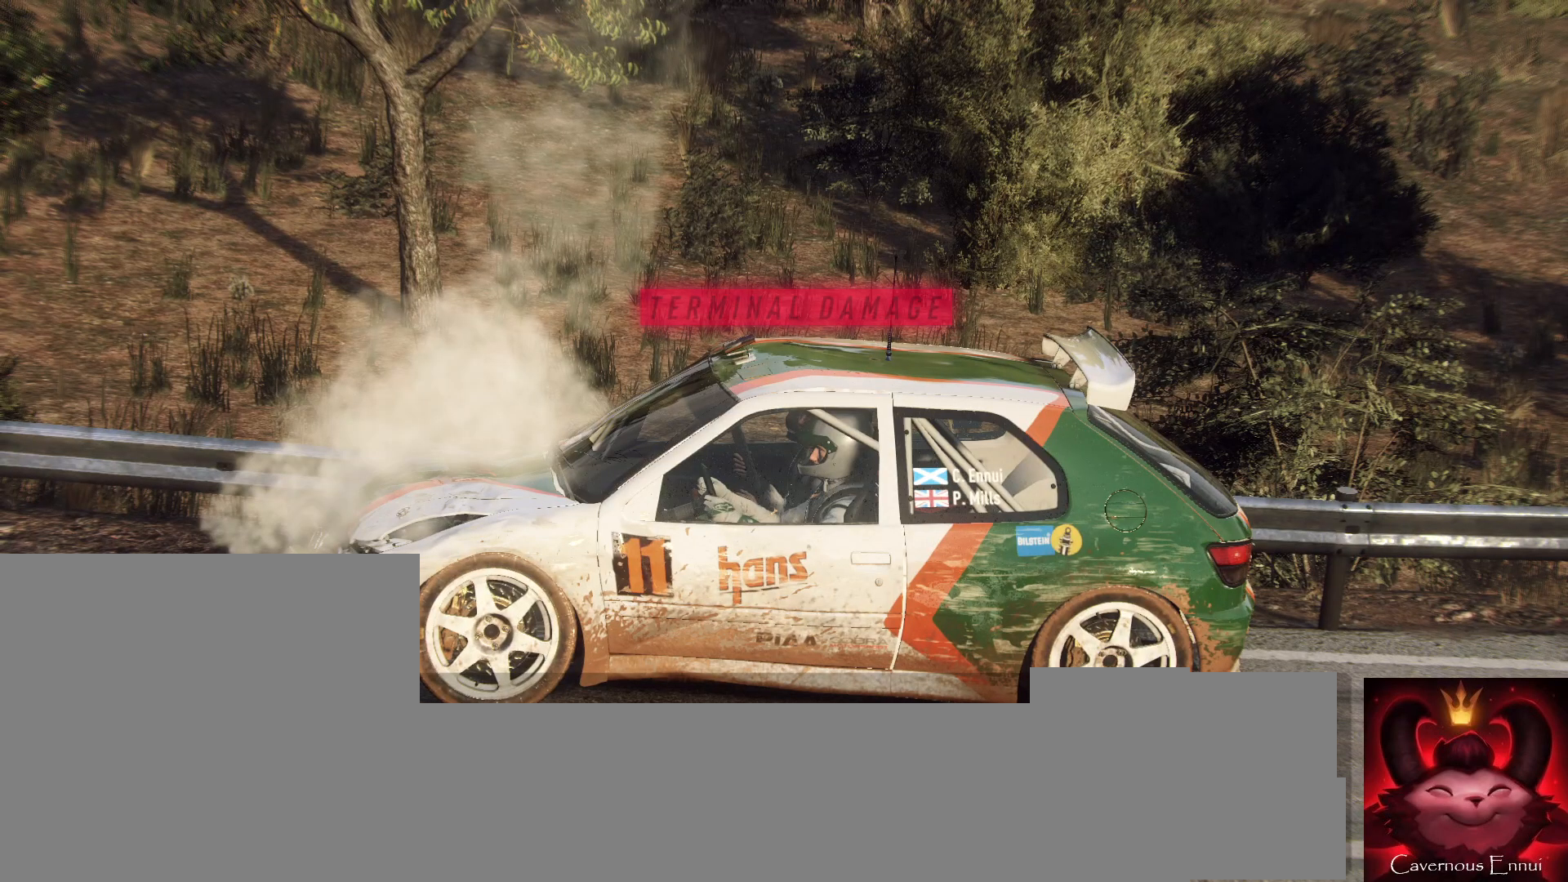
{"buttons": [], "left_stick": "center", "right_stick": "down", "events": []}
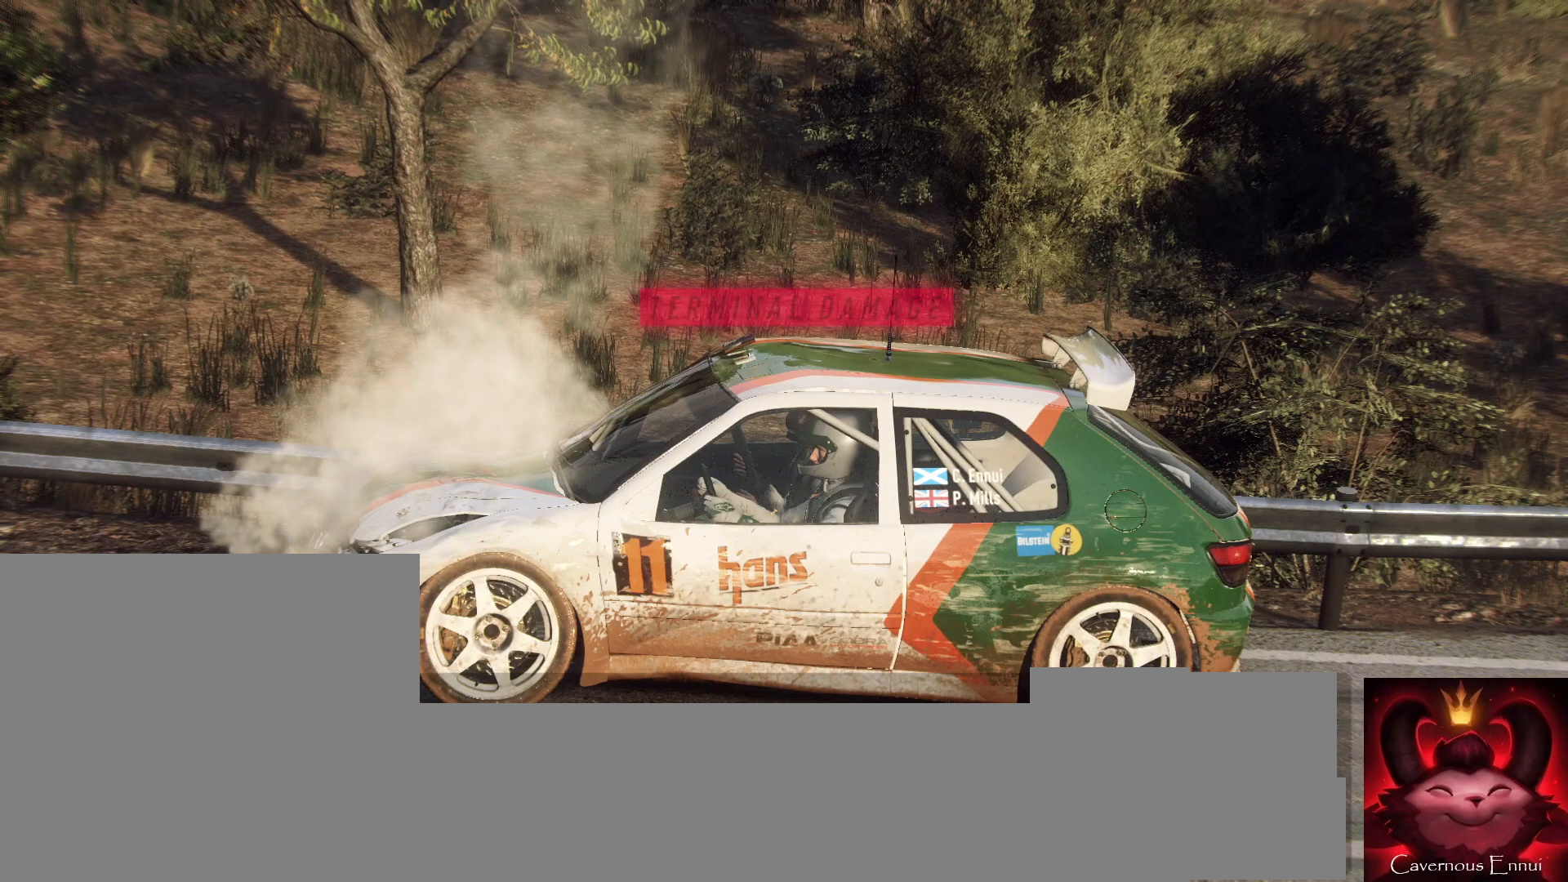
{"buttons": [], "left_stick": "center", "right_stick": "down", "events": []}
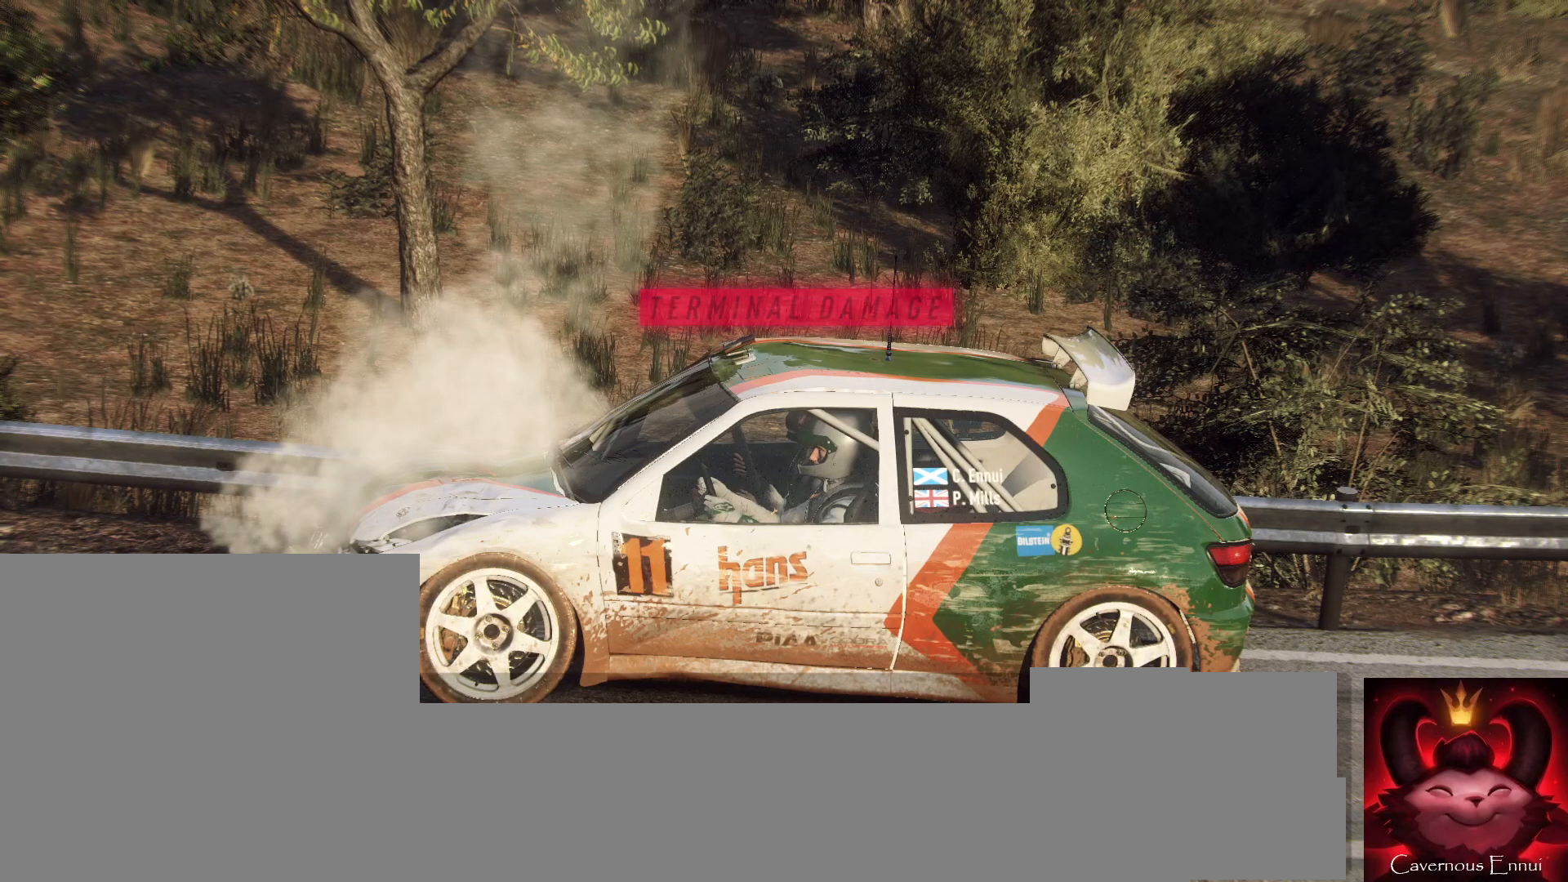
{"buttons": [], "left_stick": "center", "right_stick": "down", "events": []}
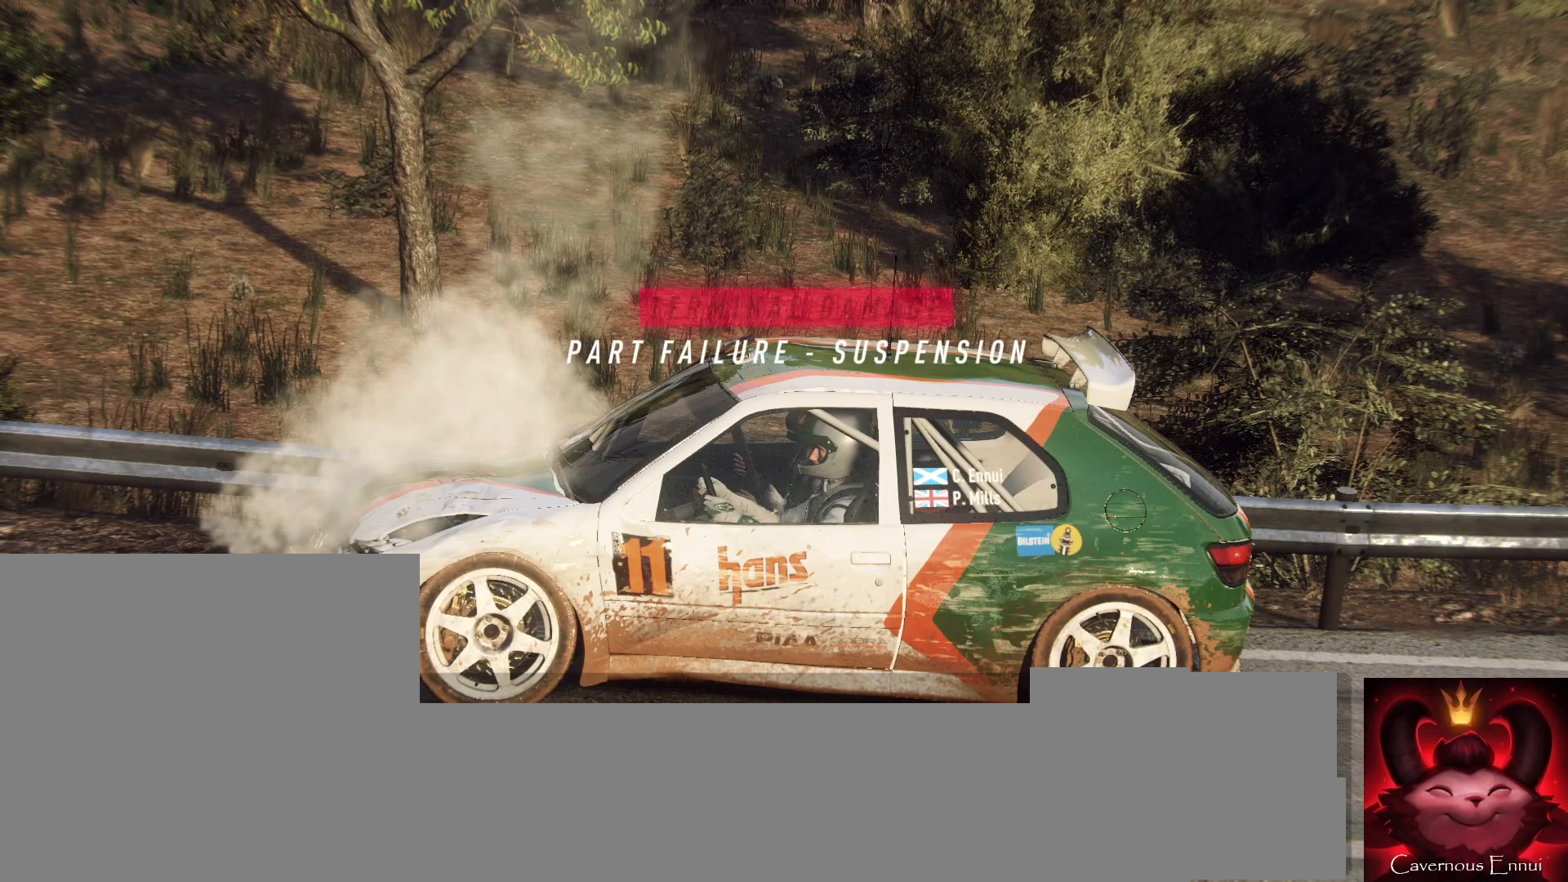
{"buttons": [], "left_stick": "center", "right_stick": "down", "events": []}
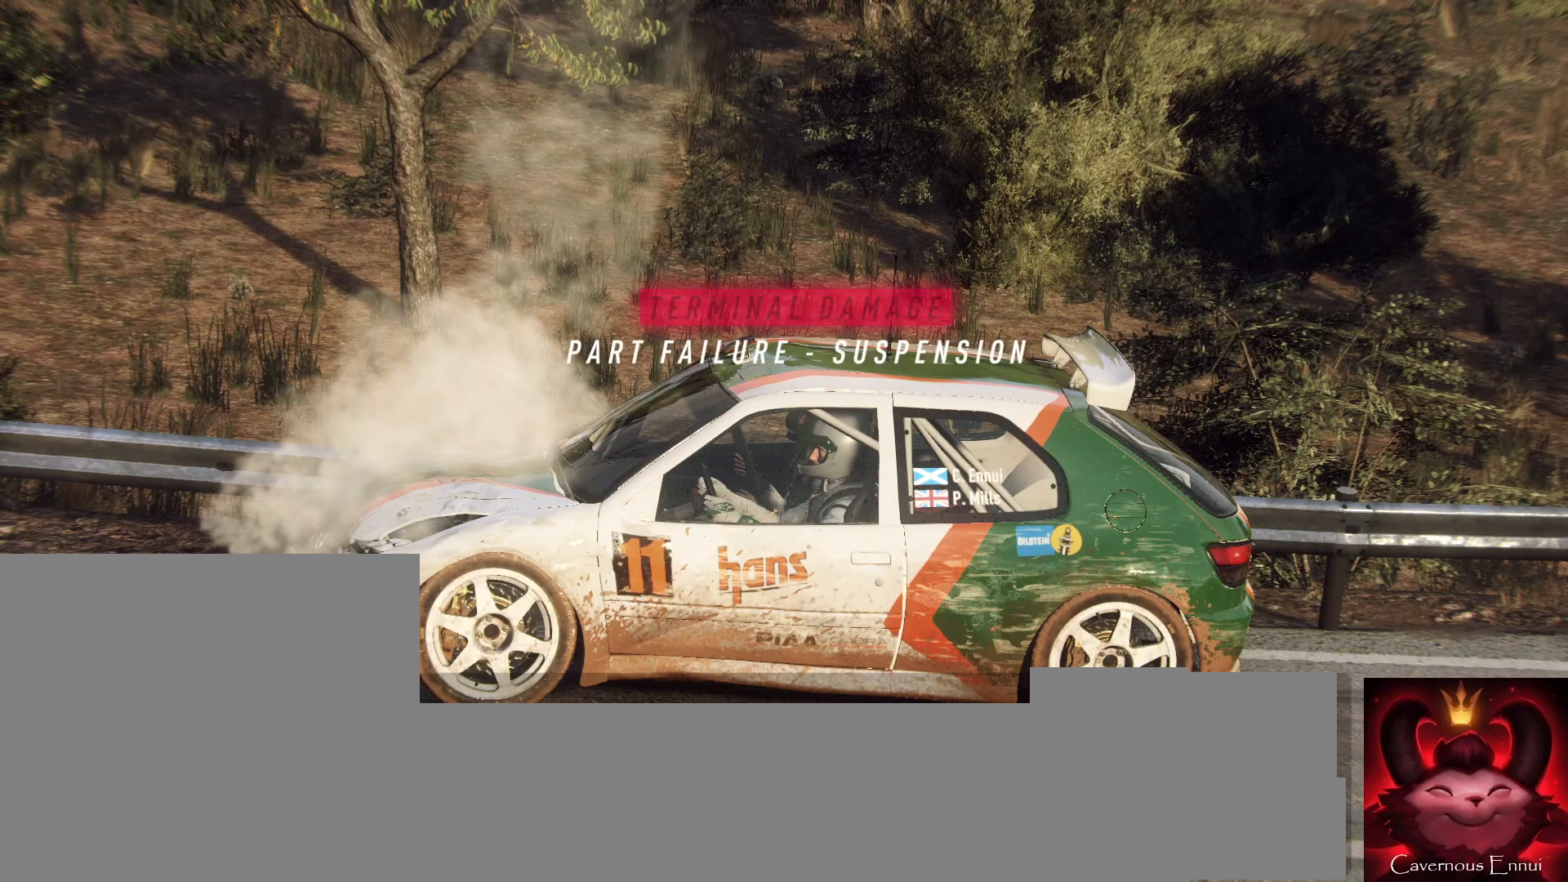
{"buttons": [], "left_stick": "center", "right_stick": "down", "events": []}
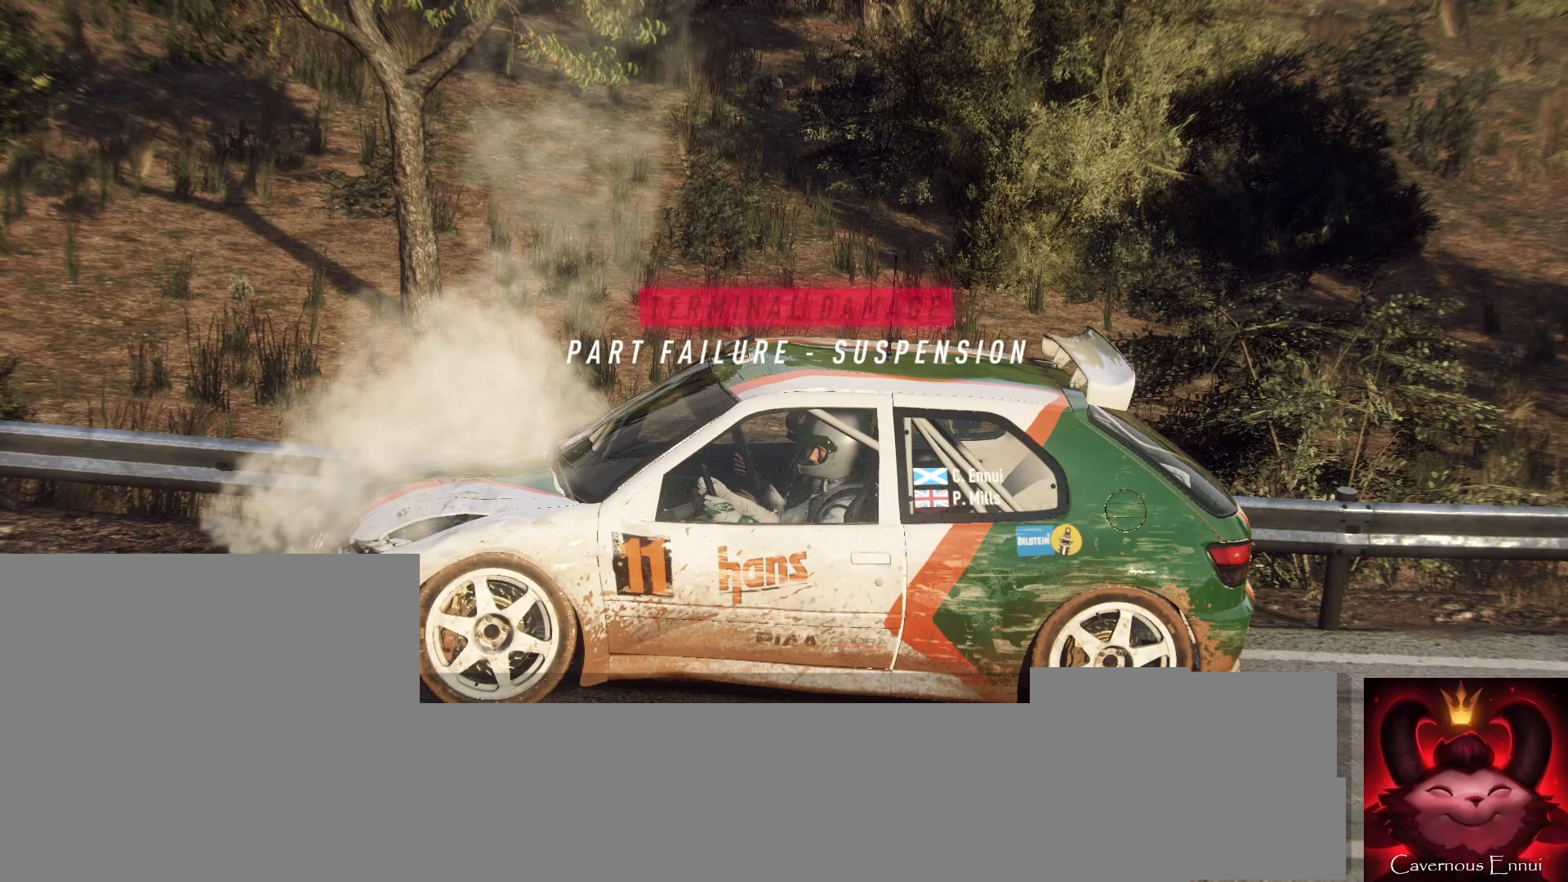
{"buttons": [], "left_stick": "center", "right_stick": "down", "events": []}
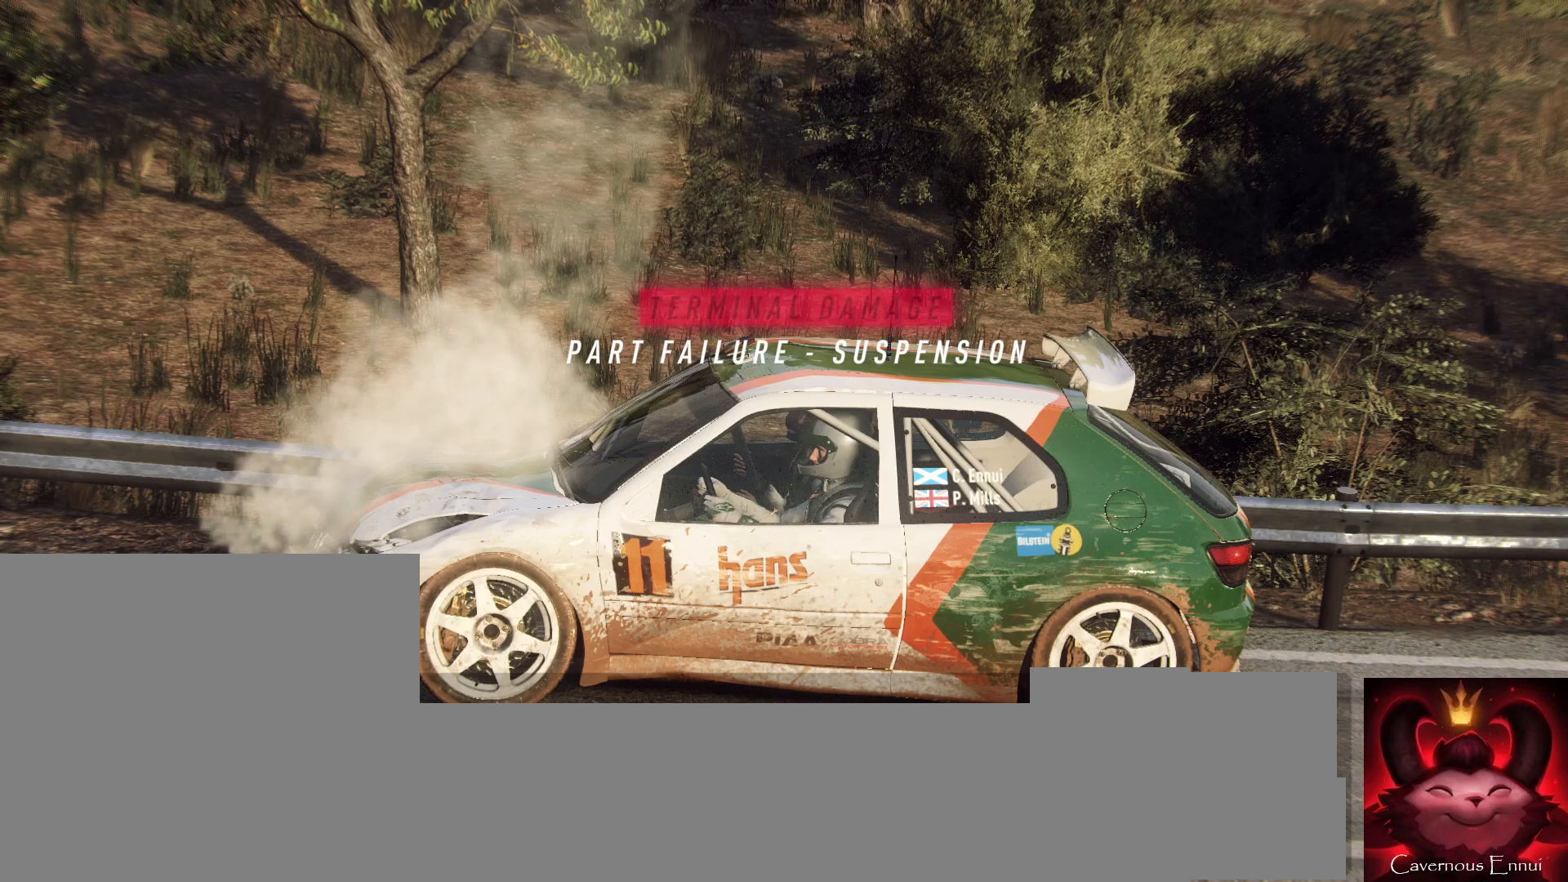
{"buttons": [], "left_stick": "center", "right_stick": "down", "events": []}
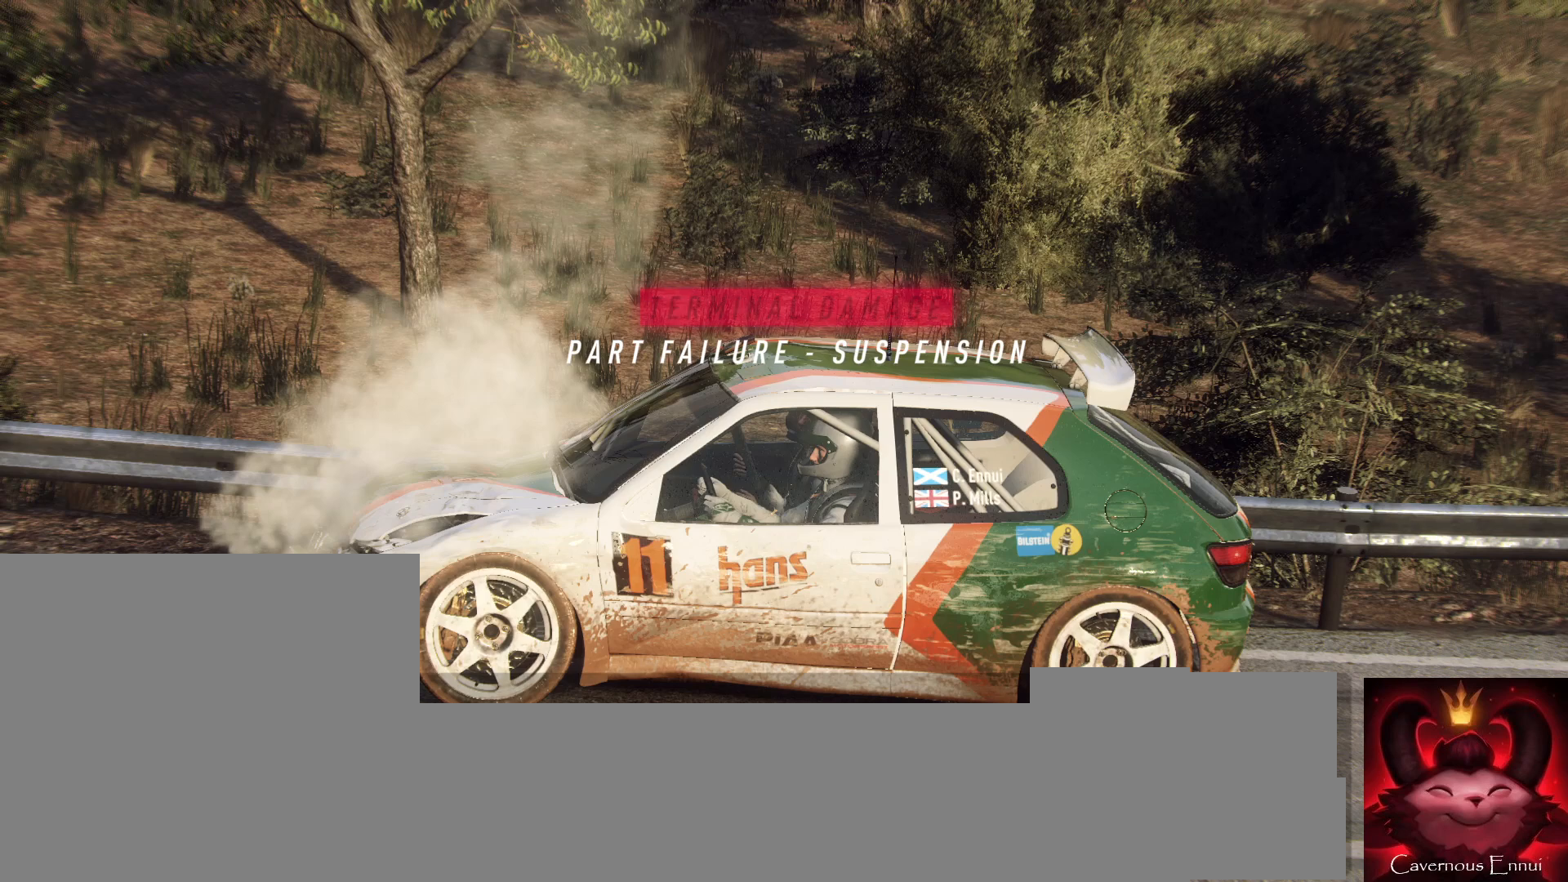
{"buttons": [], "left_stick": "center", "right_stick": "down", "events": []}
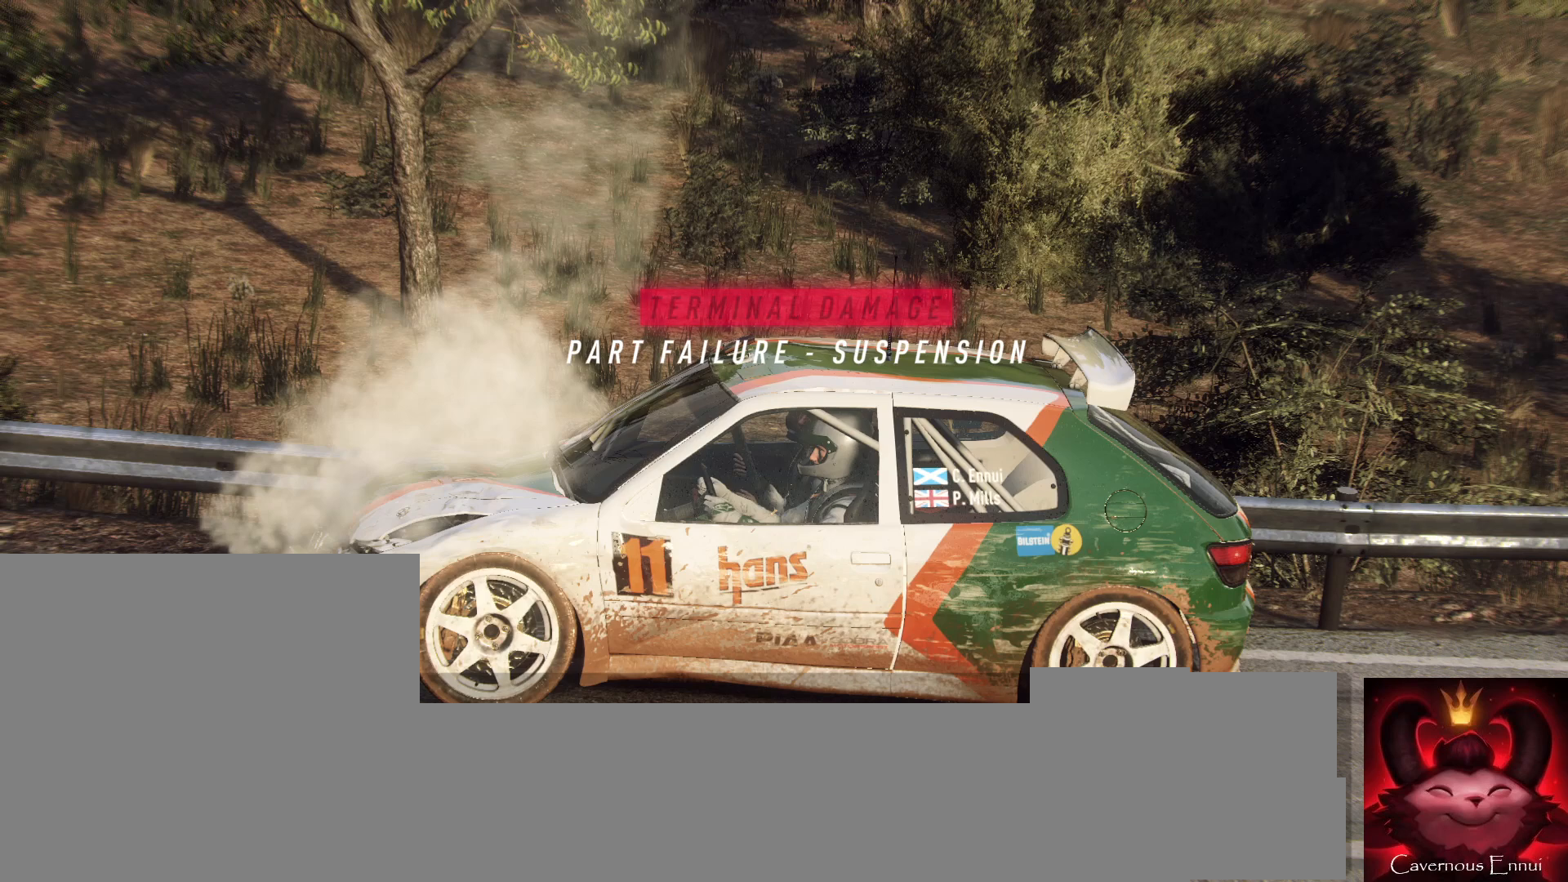
{"buttons": [], "left_stick": "center", "right_stick": "down", "events": []}
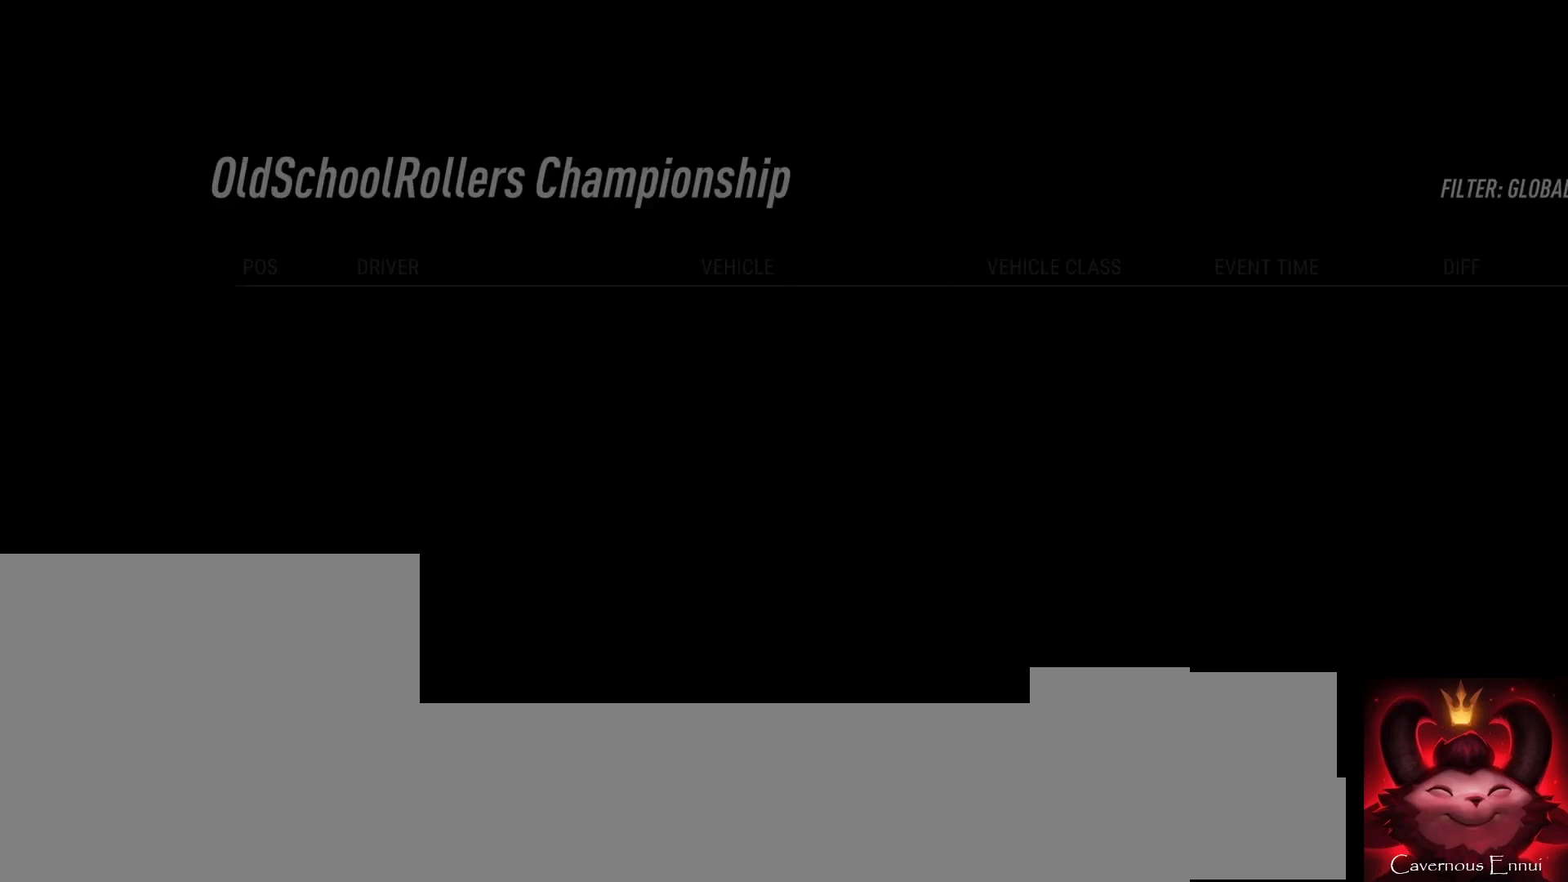
{"buttons": [], "left_stick": "center", "right_stick": "down", "events": []}
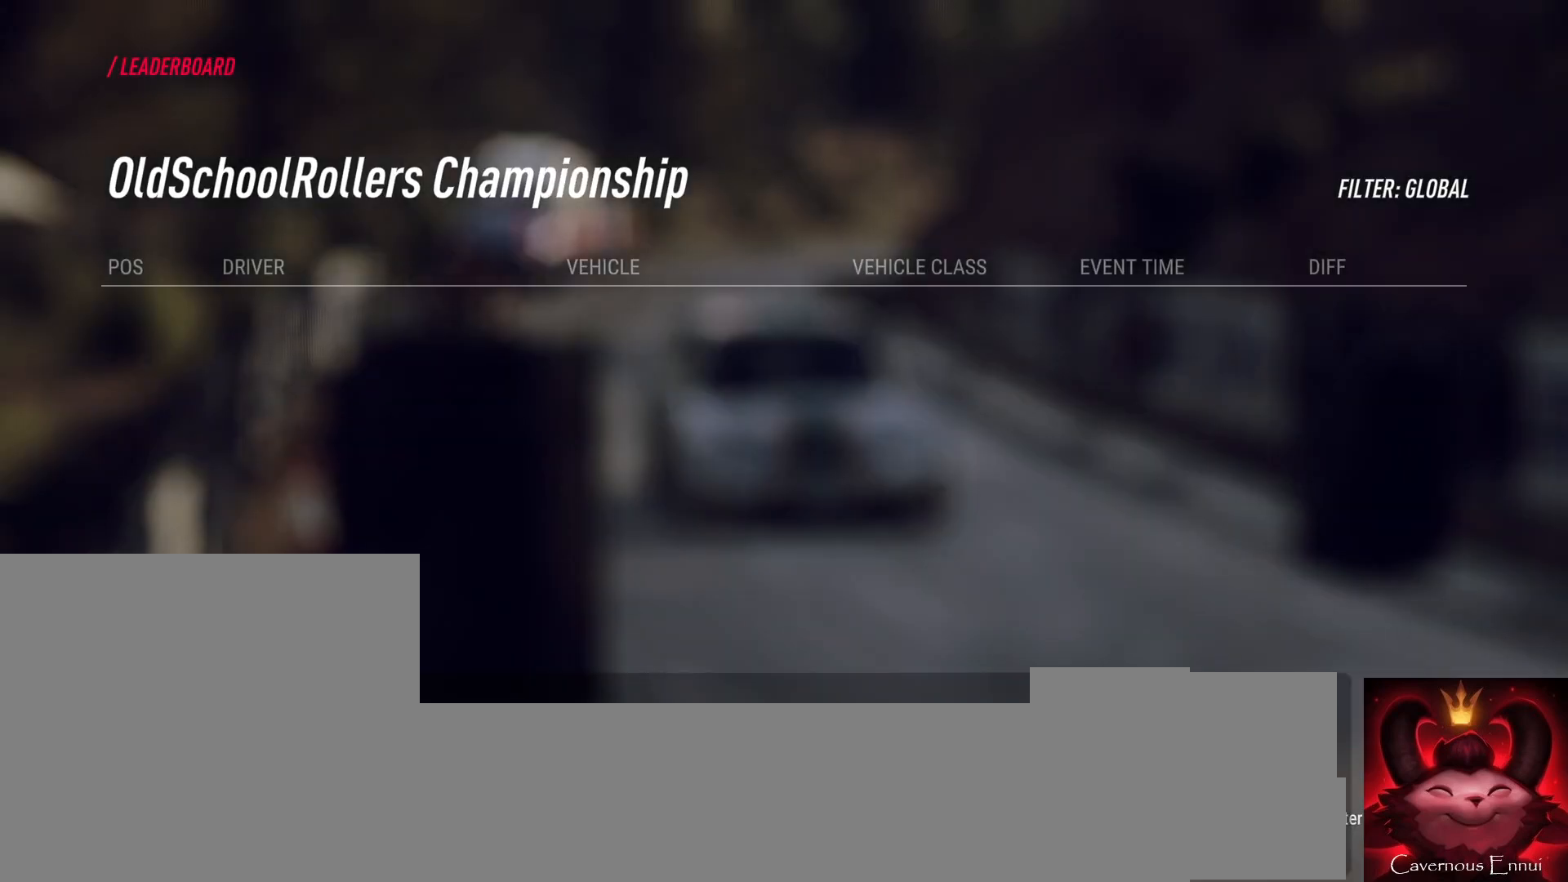
{"buttons": [], "left_stick": "center", "right_stick": "down", "events": []}
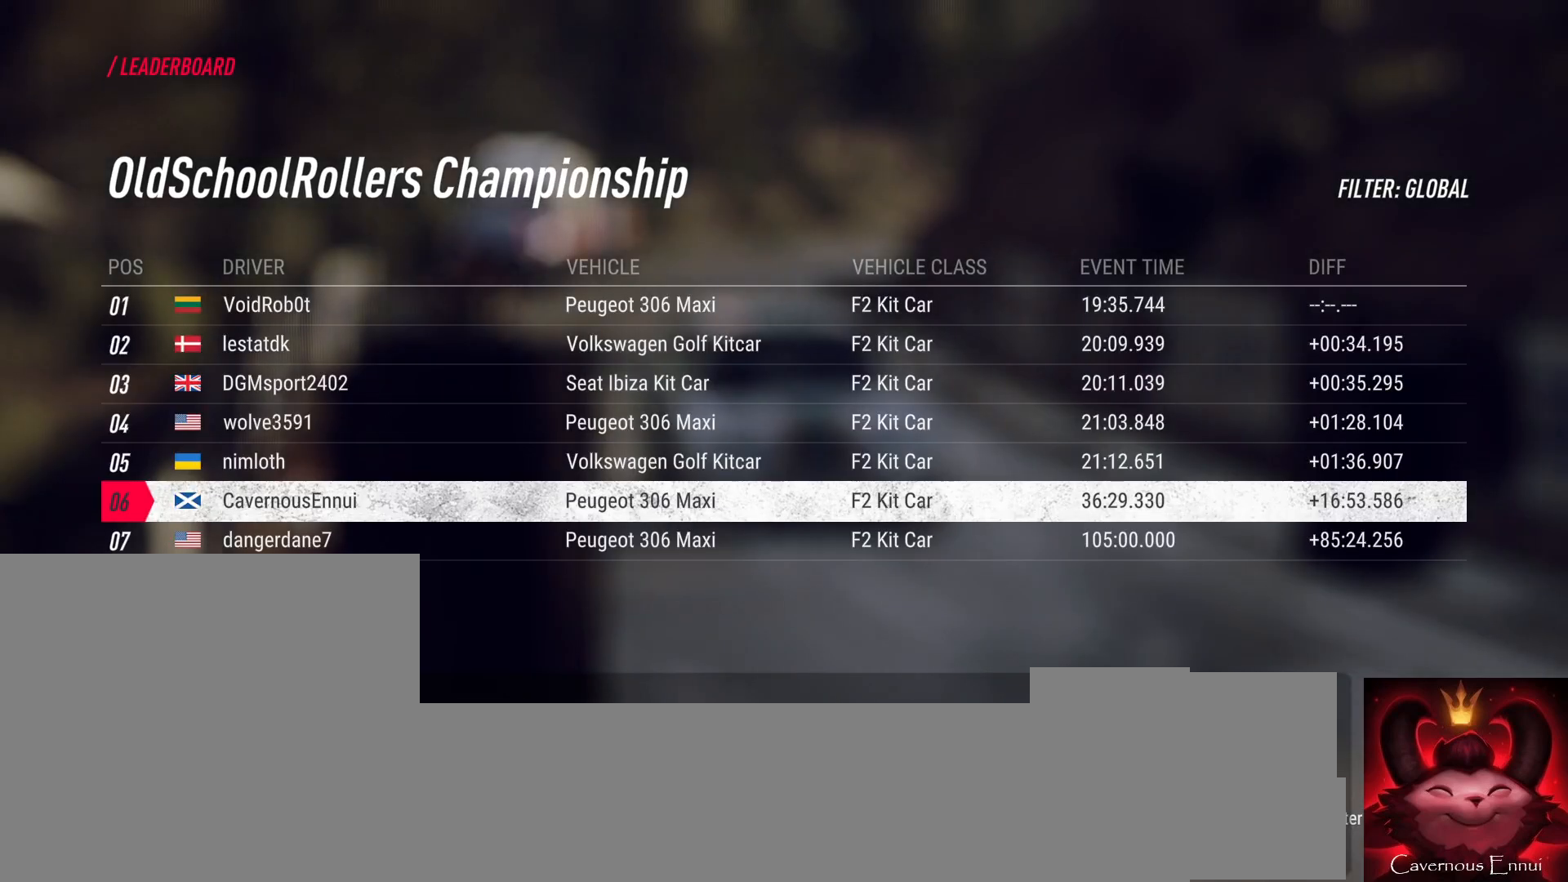
{"buttons": [], "left_stick": "center", "right_stick": "down", "events": []}
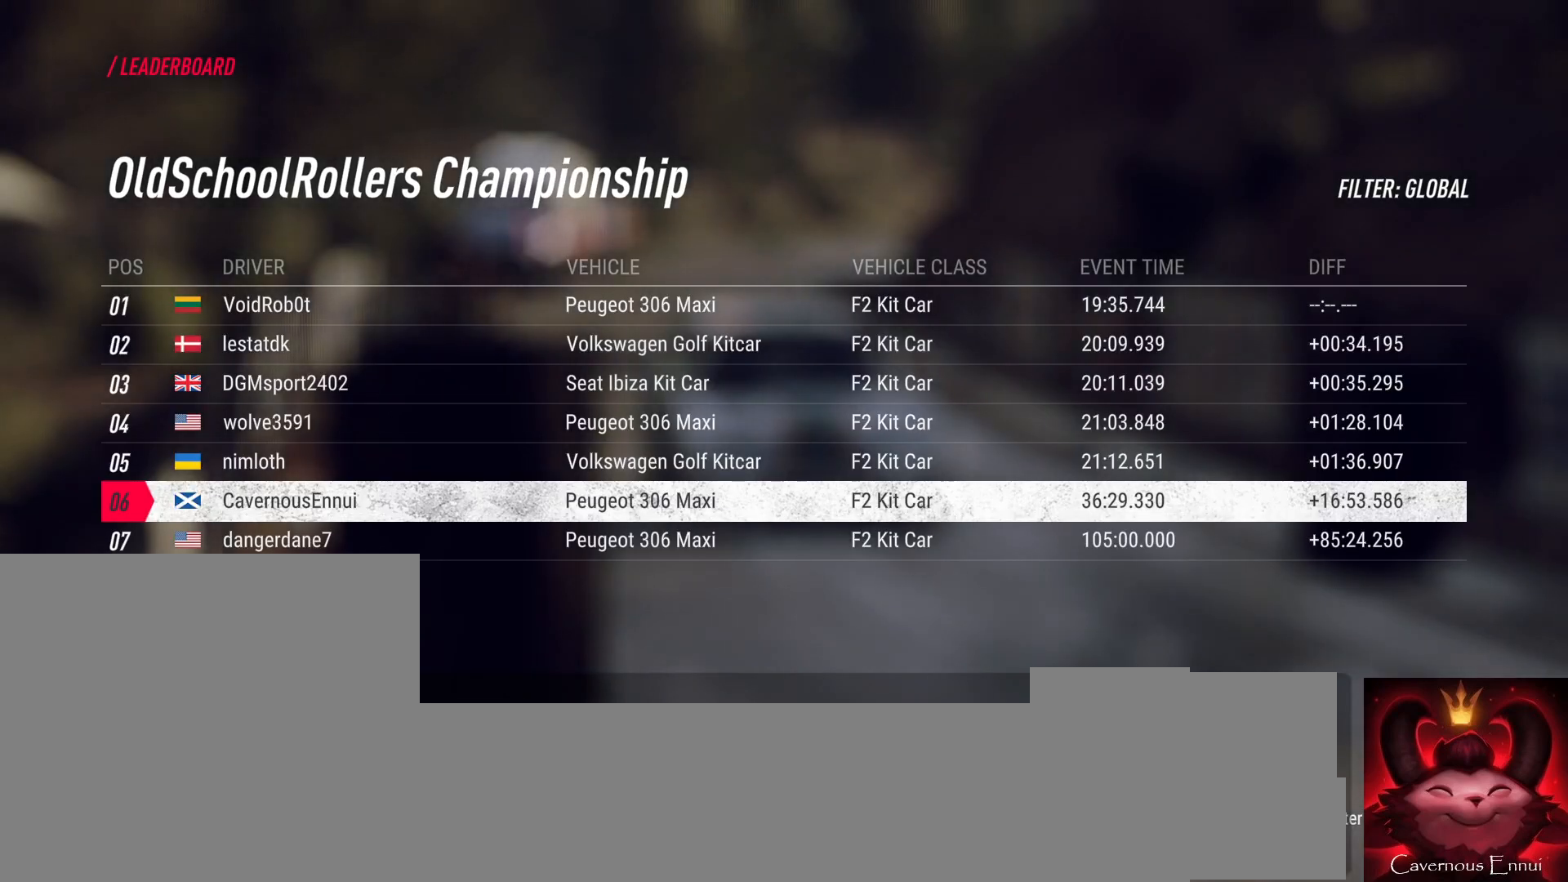
{"buttons": [], "left_stick": "center", "right_stick": "down", "events": []}
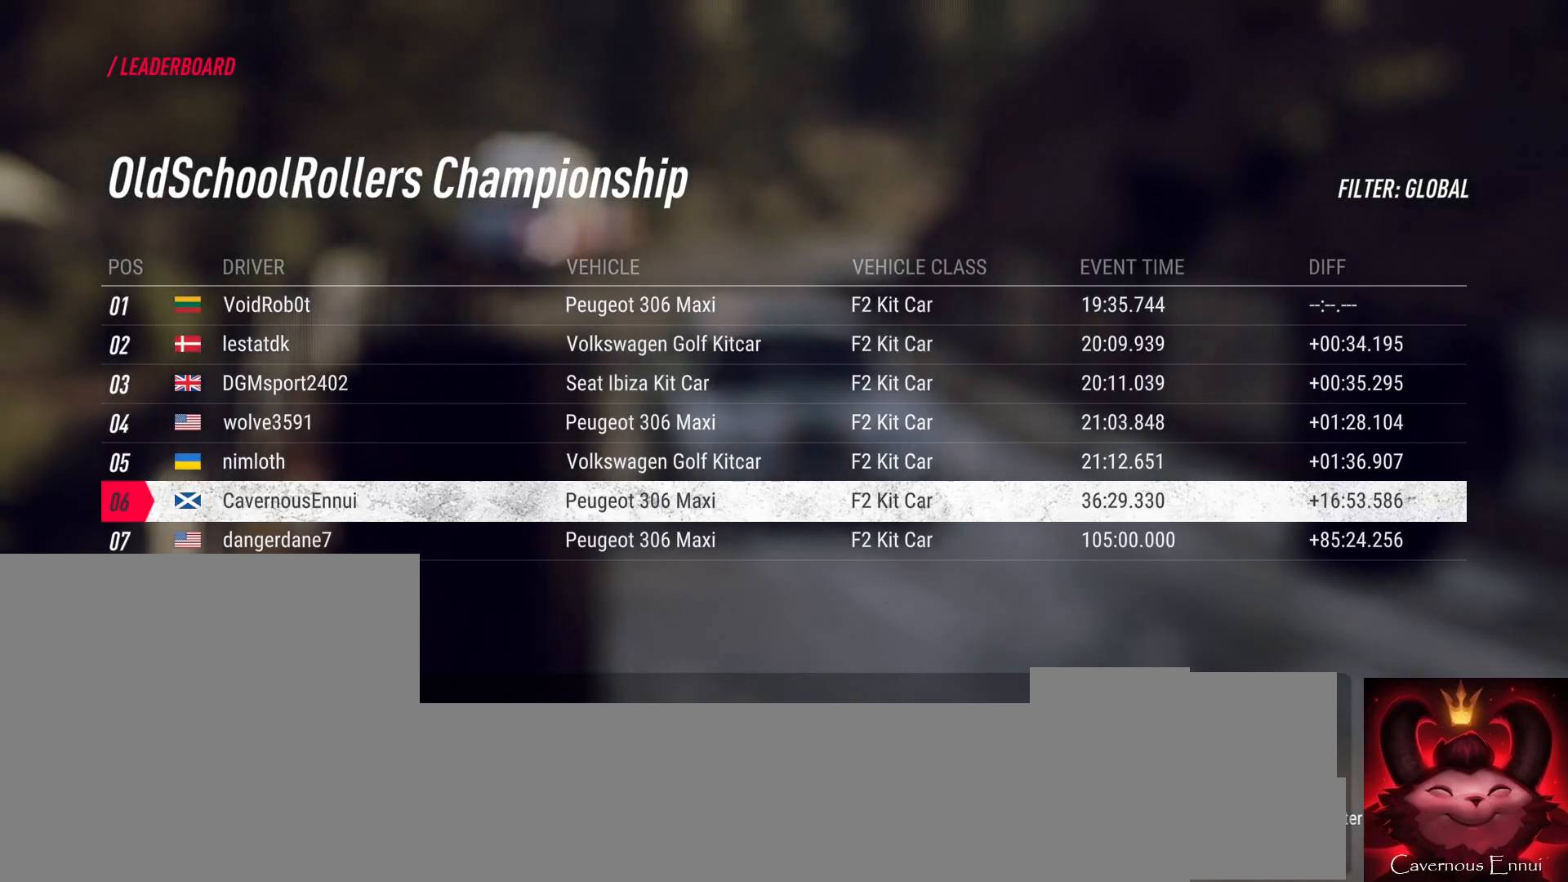
{"buttons": [], "left_stick": "center", "right_stick": "down", "events": []}
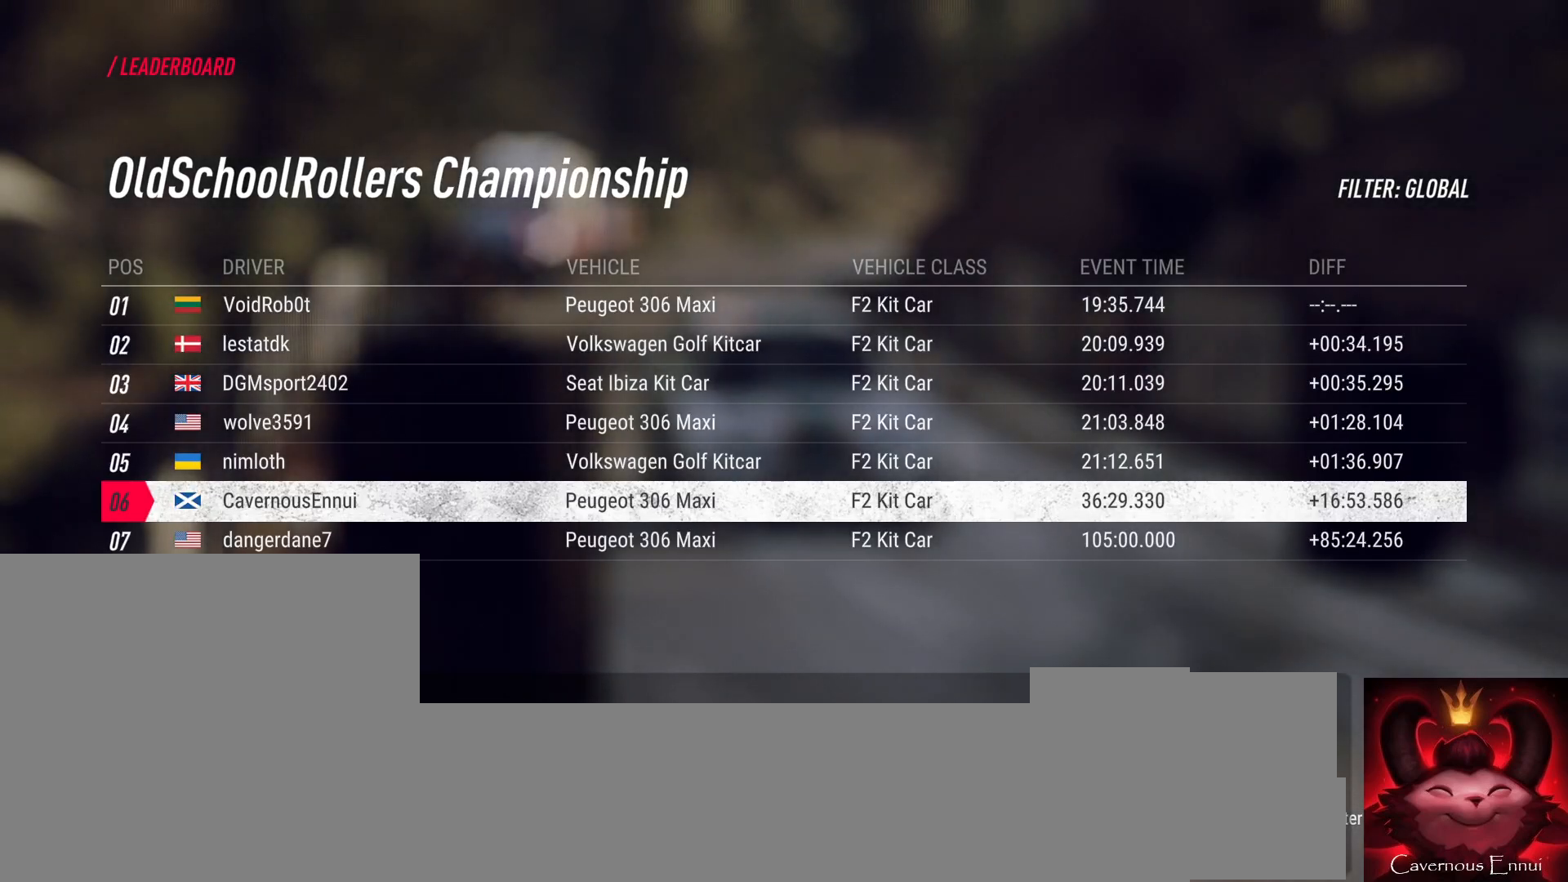
{"buttons": [], "left_stick": "center", "right_stick": "down", "events": []}
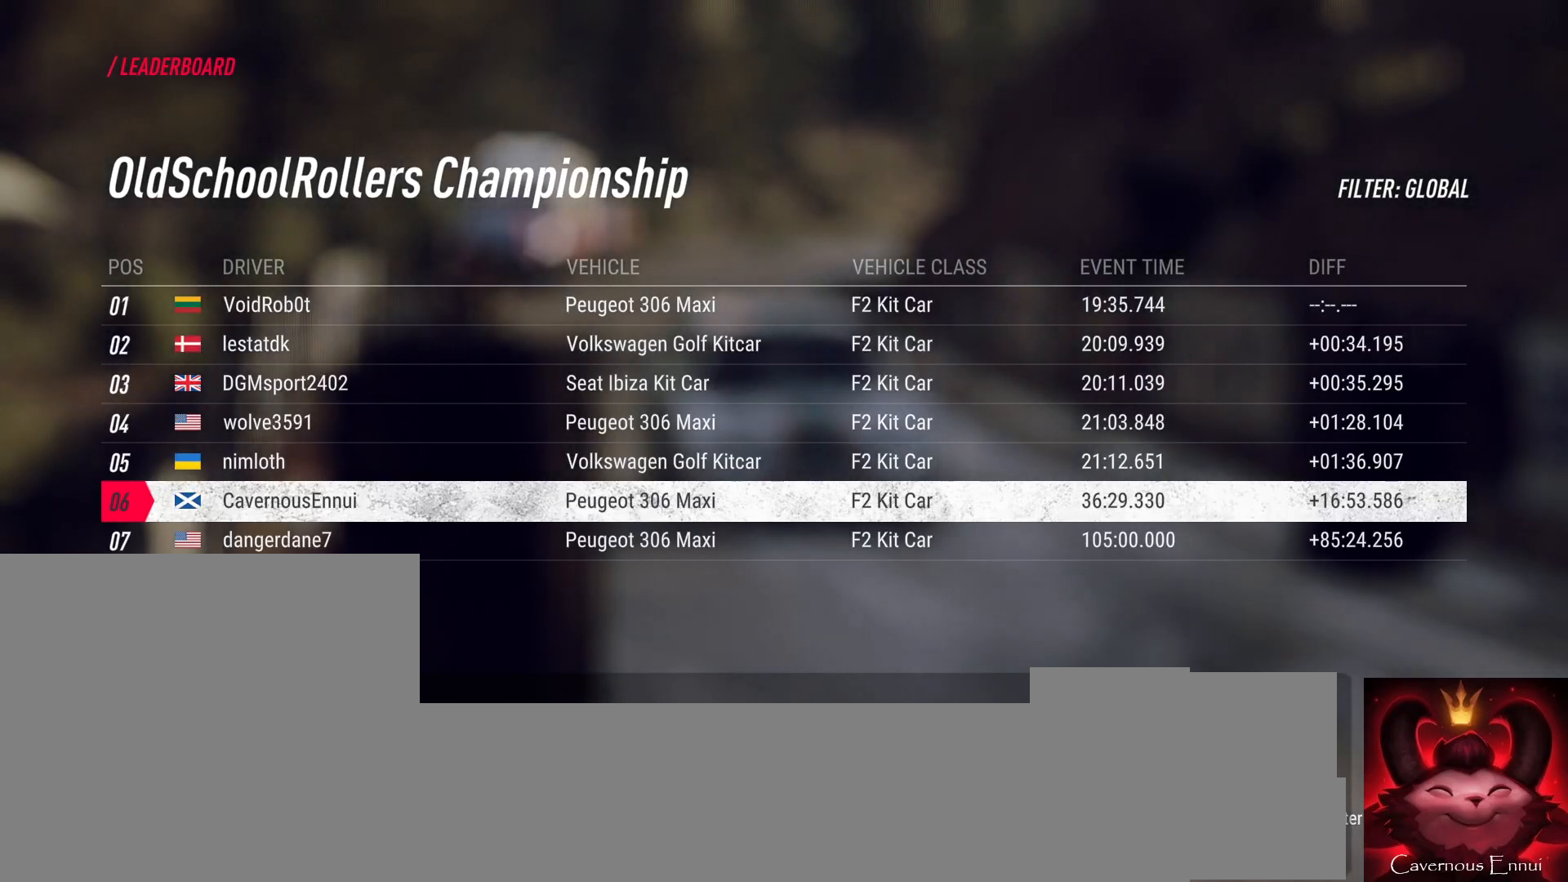
{"buttons": [], "left_stick": "center", "right_stick": "down", "events": []}
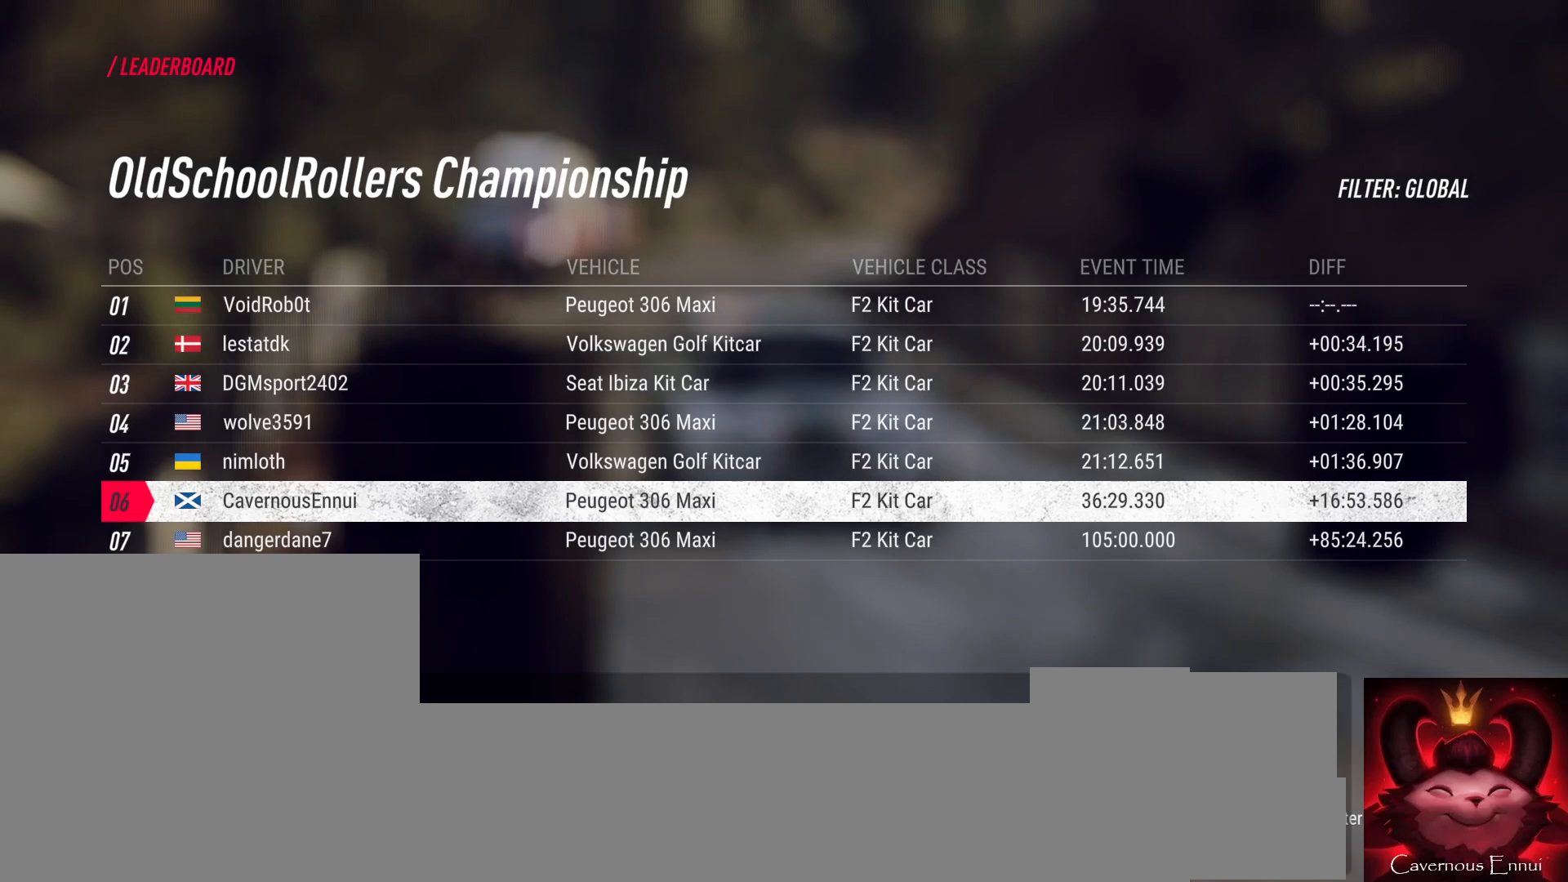
{"buttons": [], "left_stick": "center", "right_stick": "down", "events": []}
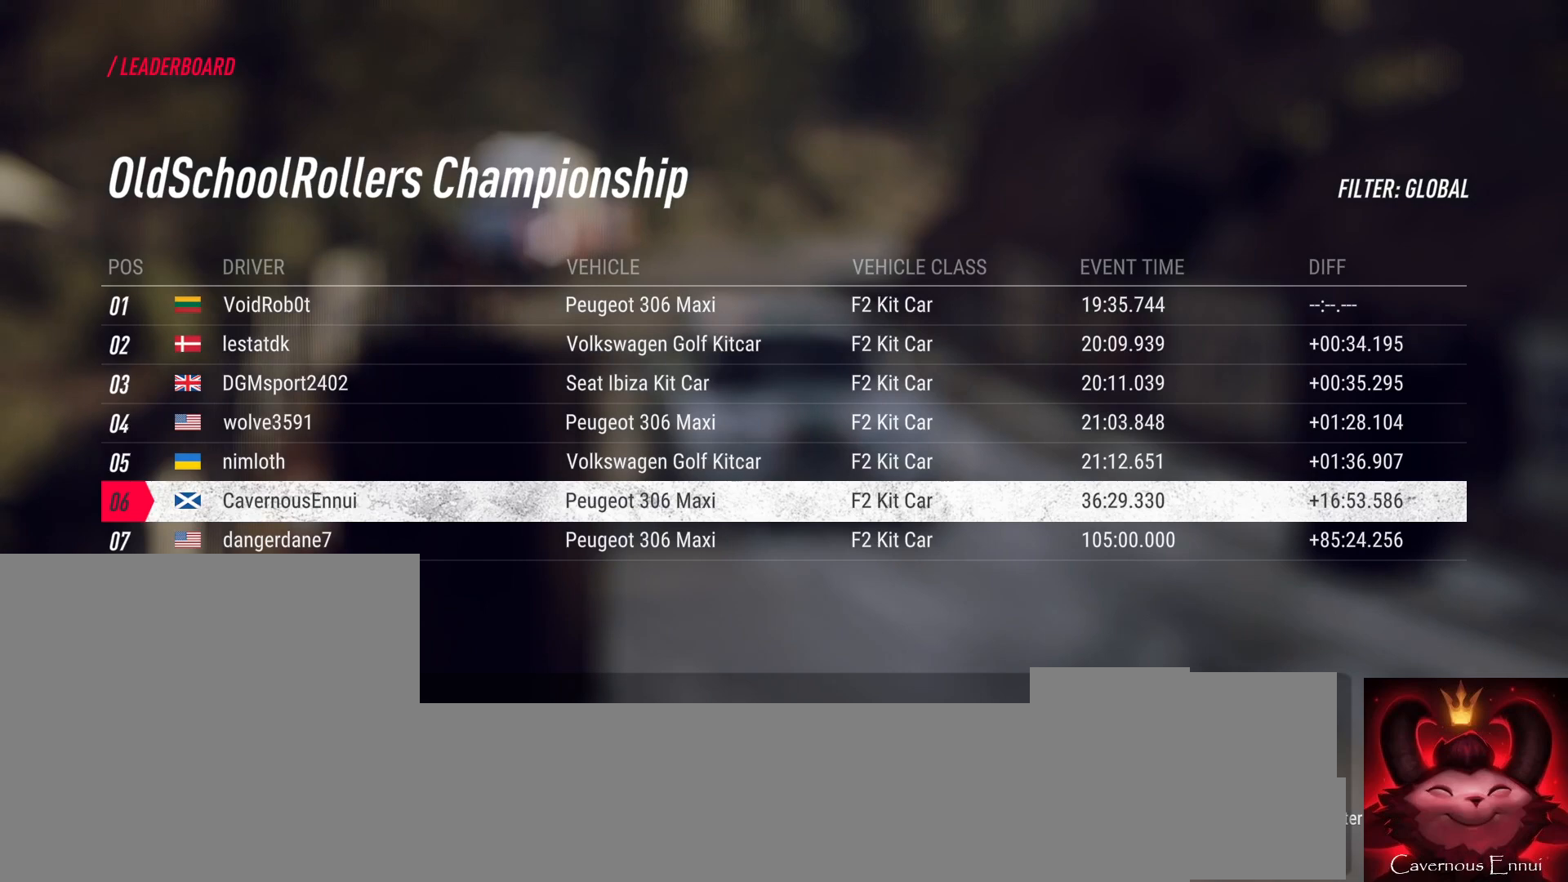
{"buttons": [], "left_stick": "center", "right_stick": "down", "events": []}
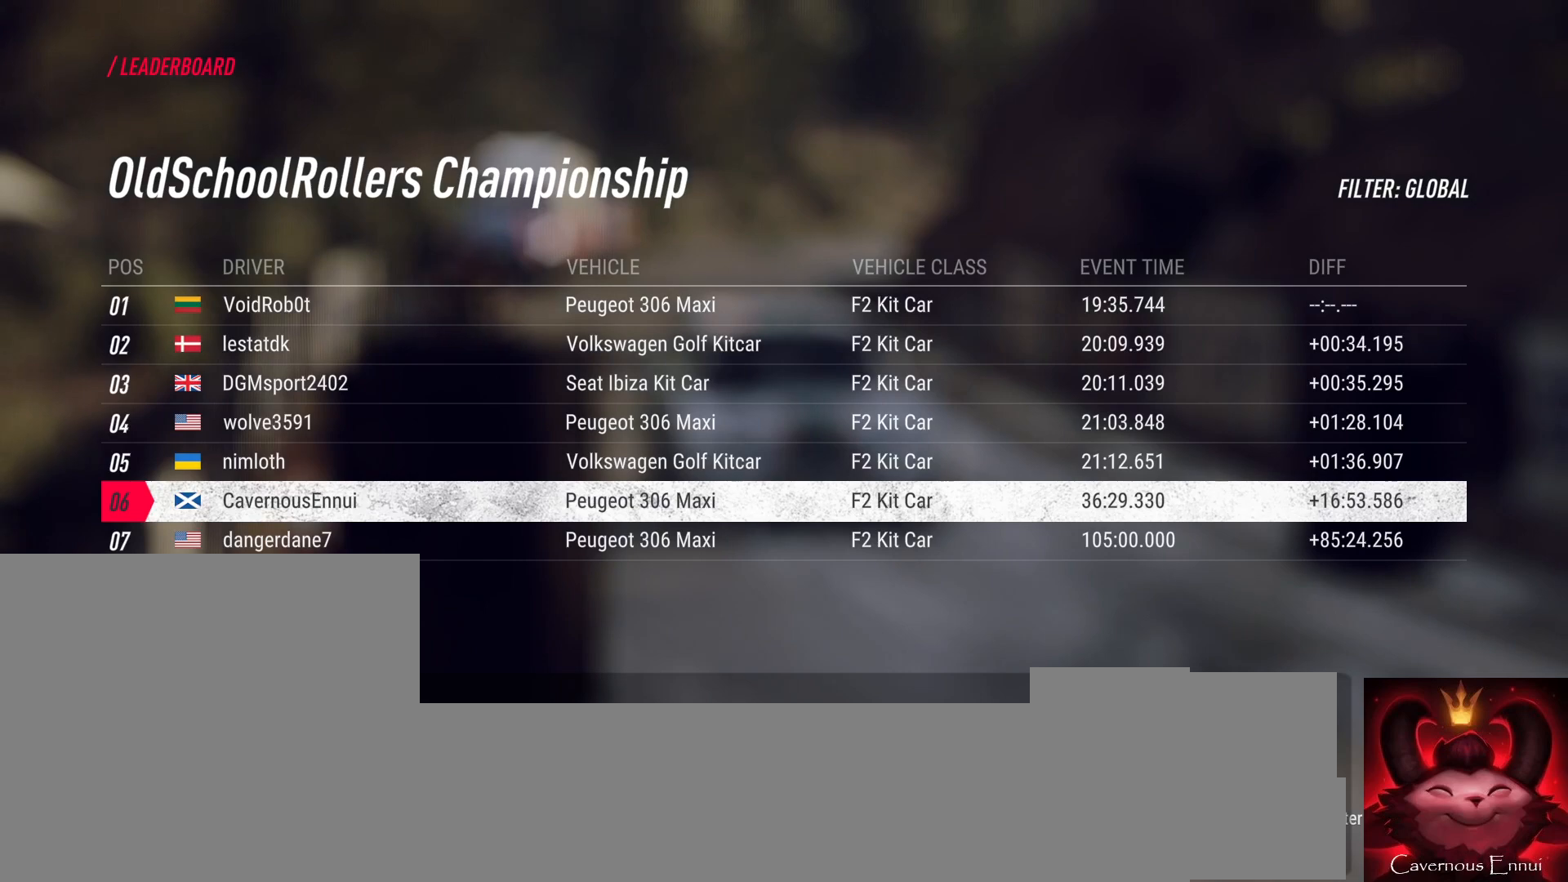
{"buttons": [], "left_stick": "center", "right_stick": "down", "events": []}
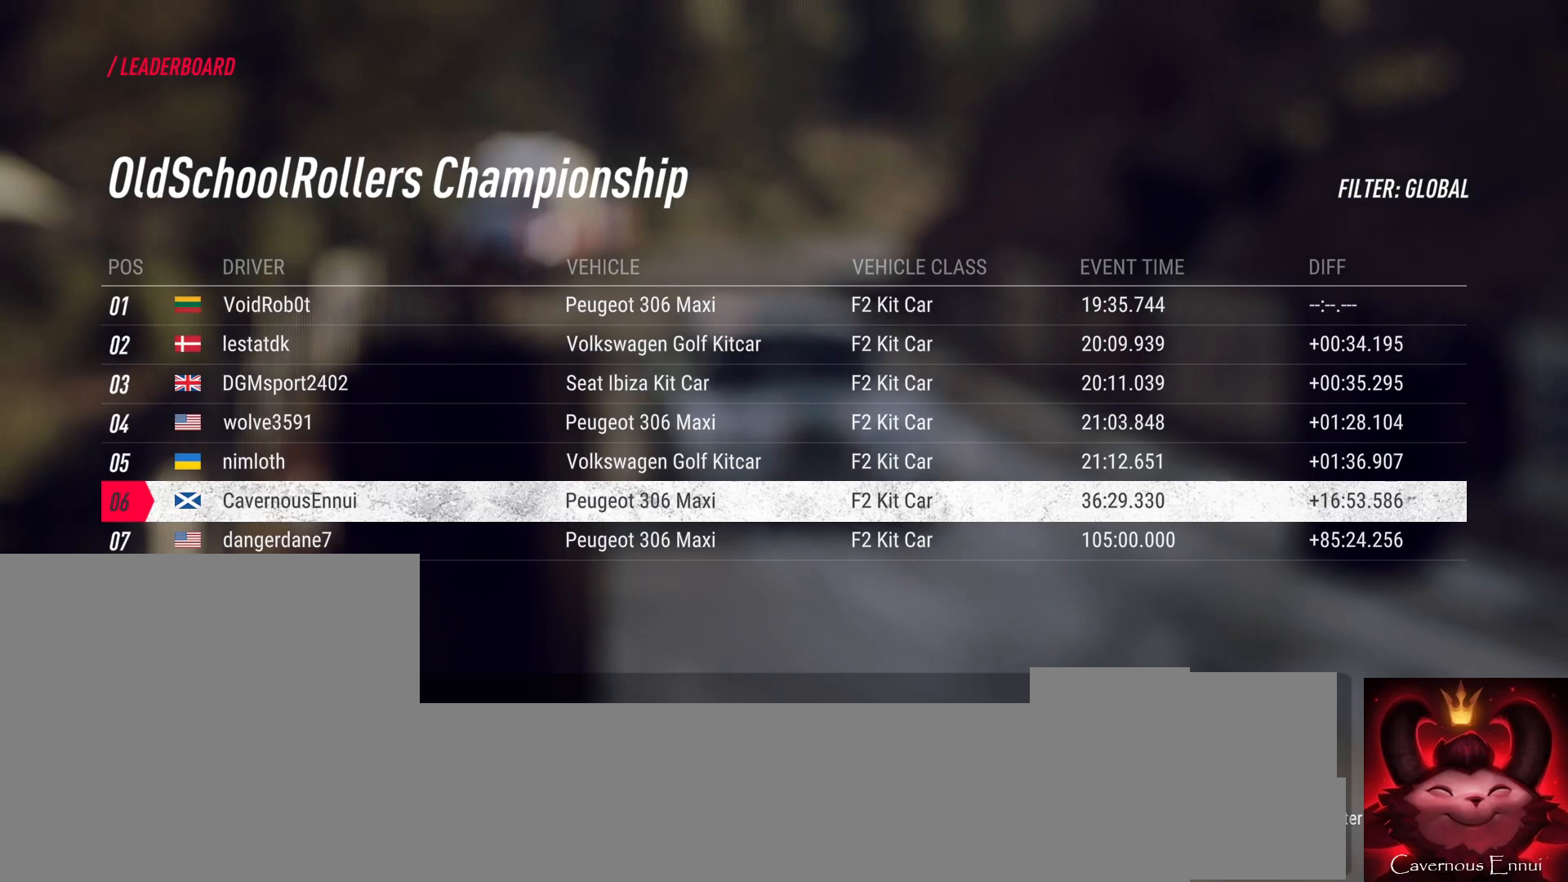
{"buttons": [], "left_stick": "center", "right_stick": "down", "events": []}
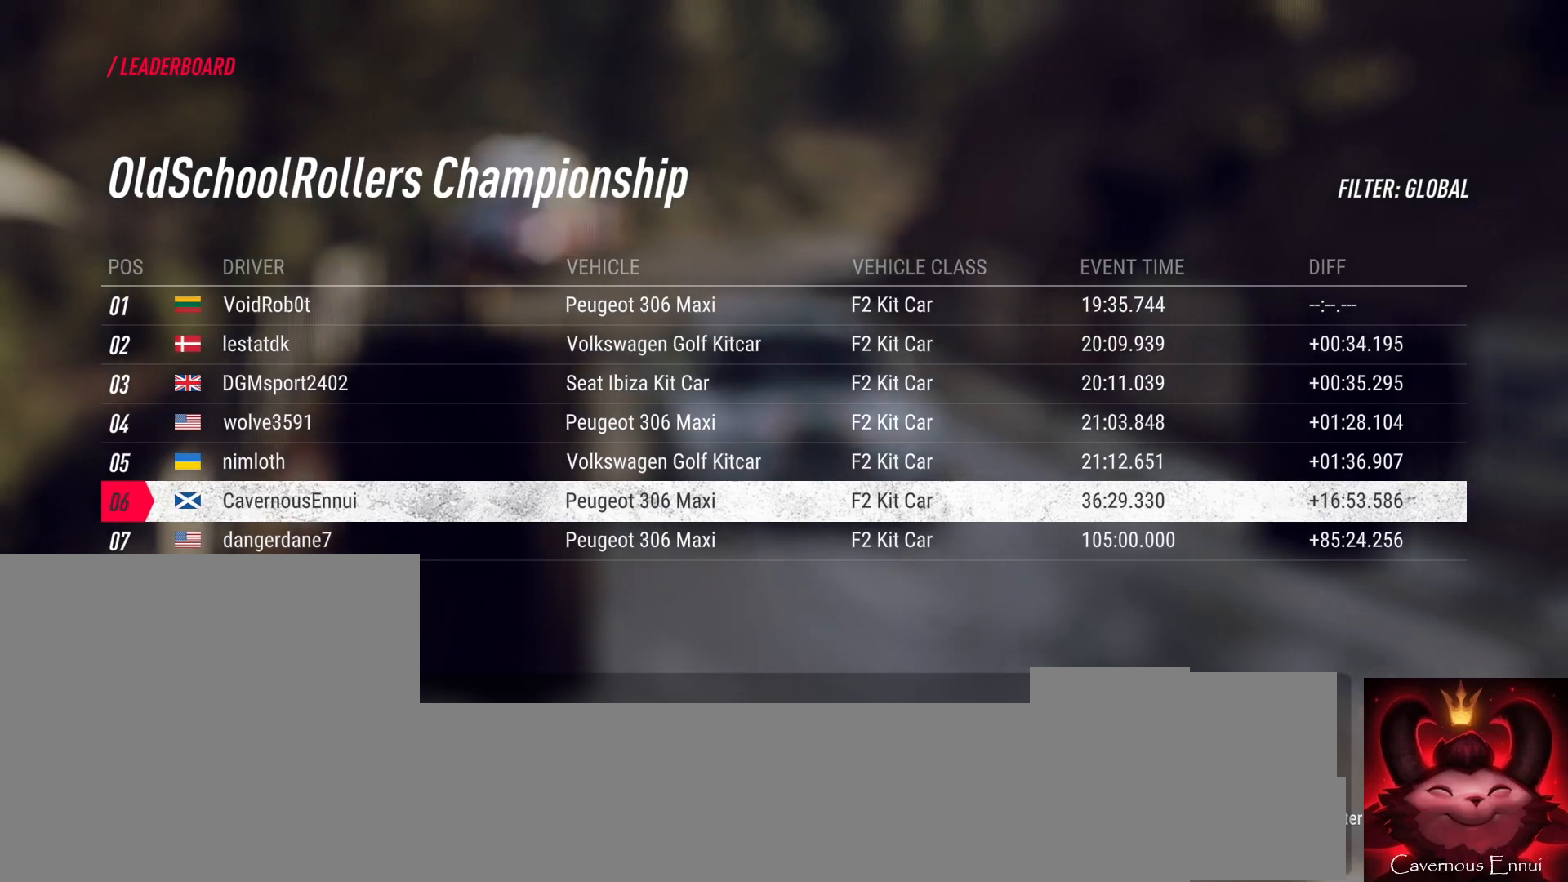
{"buttons": [], "left_stick": "center", "right_stick": "down", "events": []}
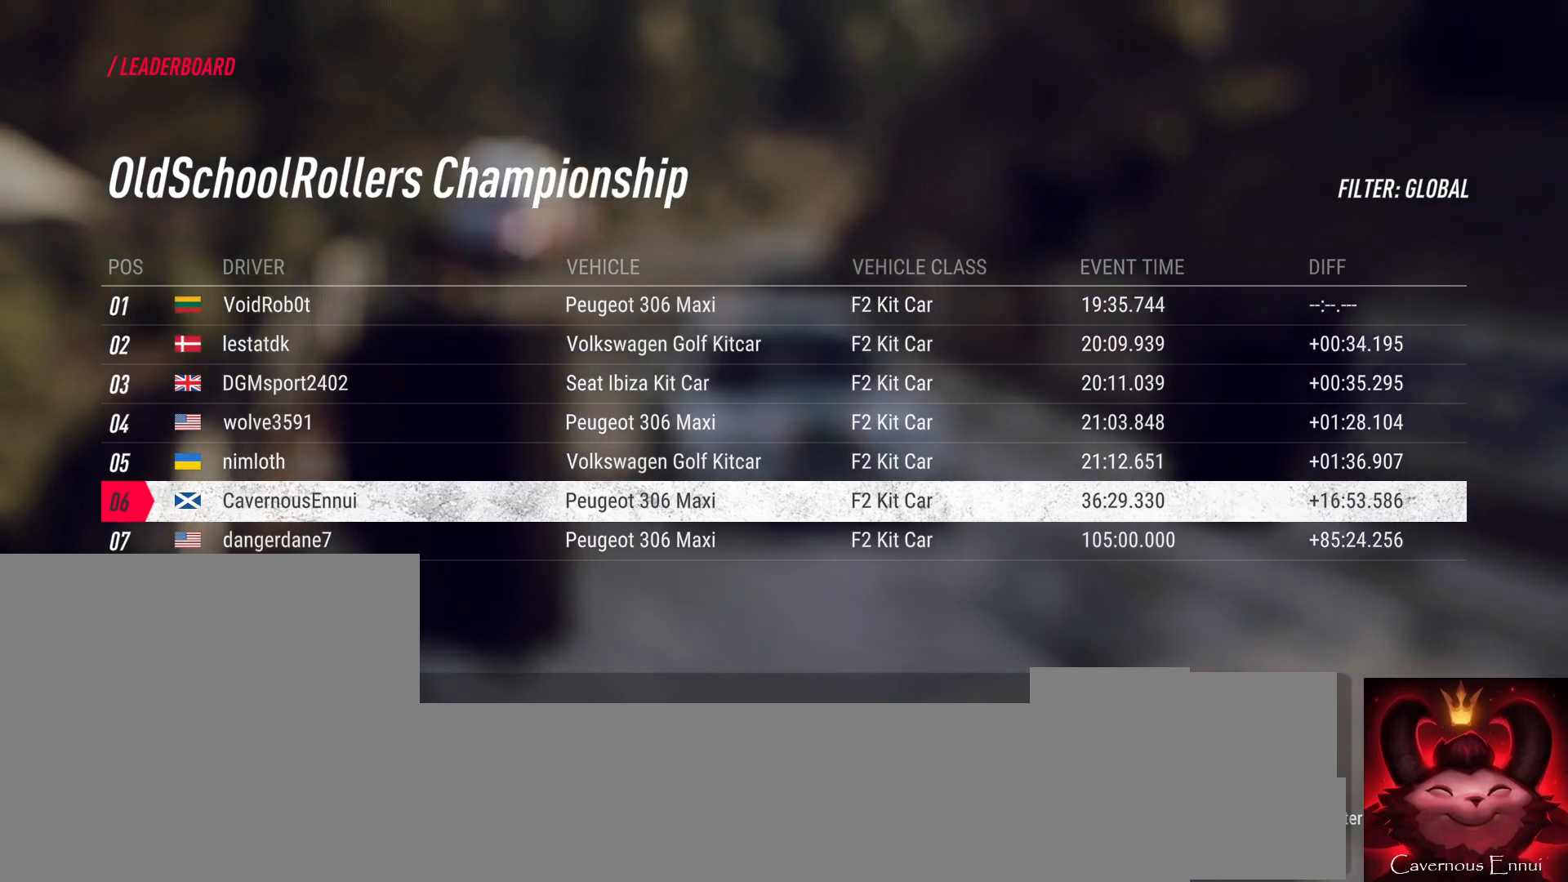
{"buttons": [], "left_stick": "center", "right_stick": "down", "events": []}
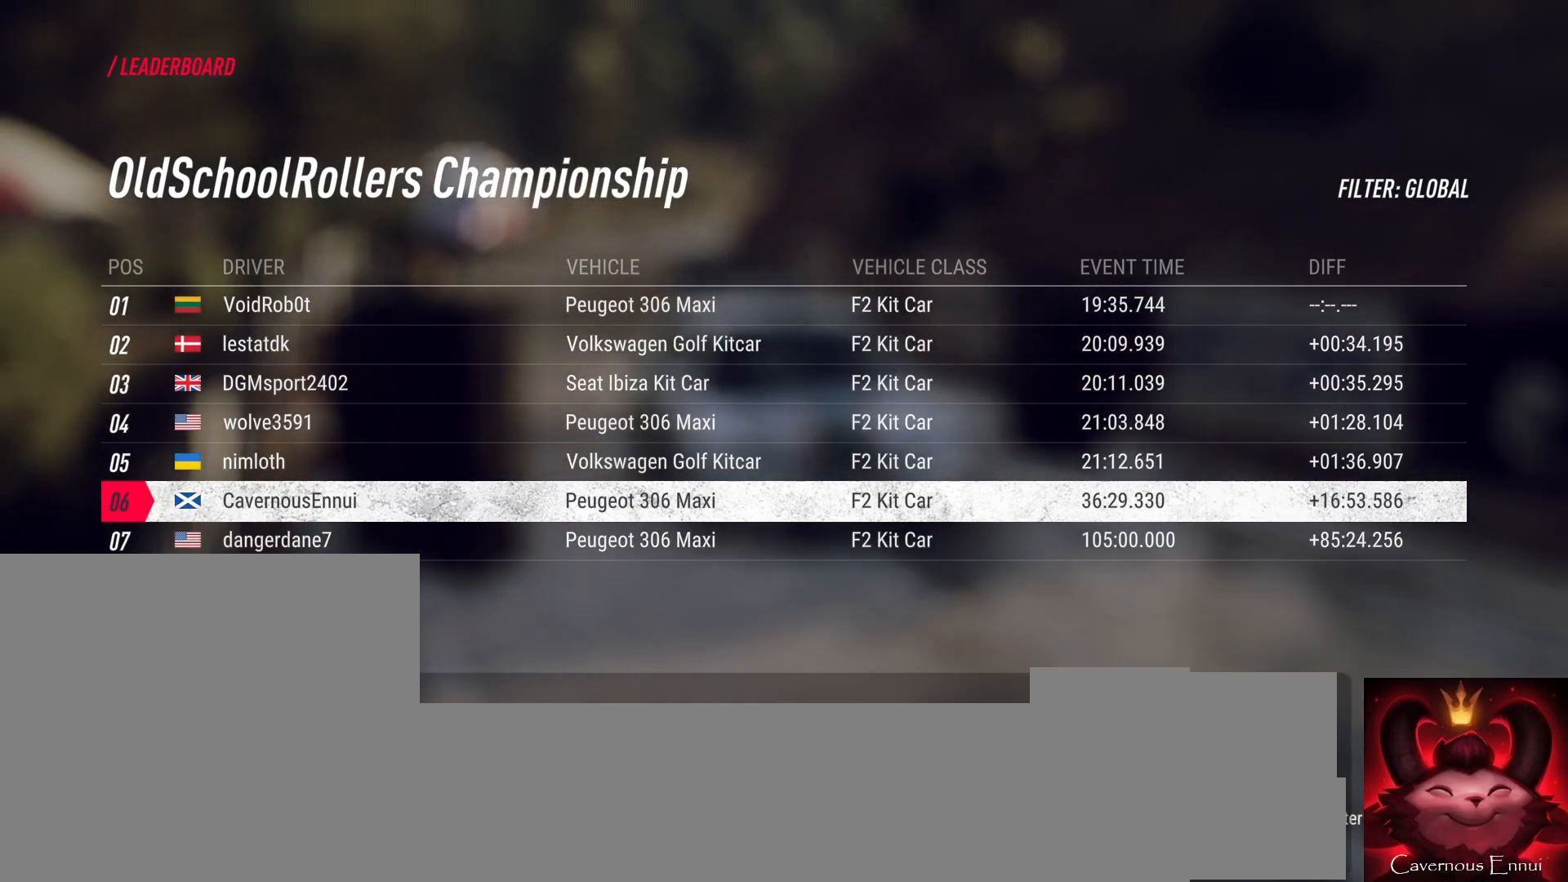
{"buttons": [], "left_stick": "center", "right_stick": "down", "events": []}
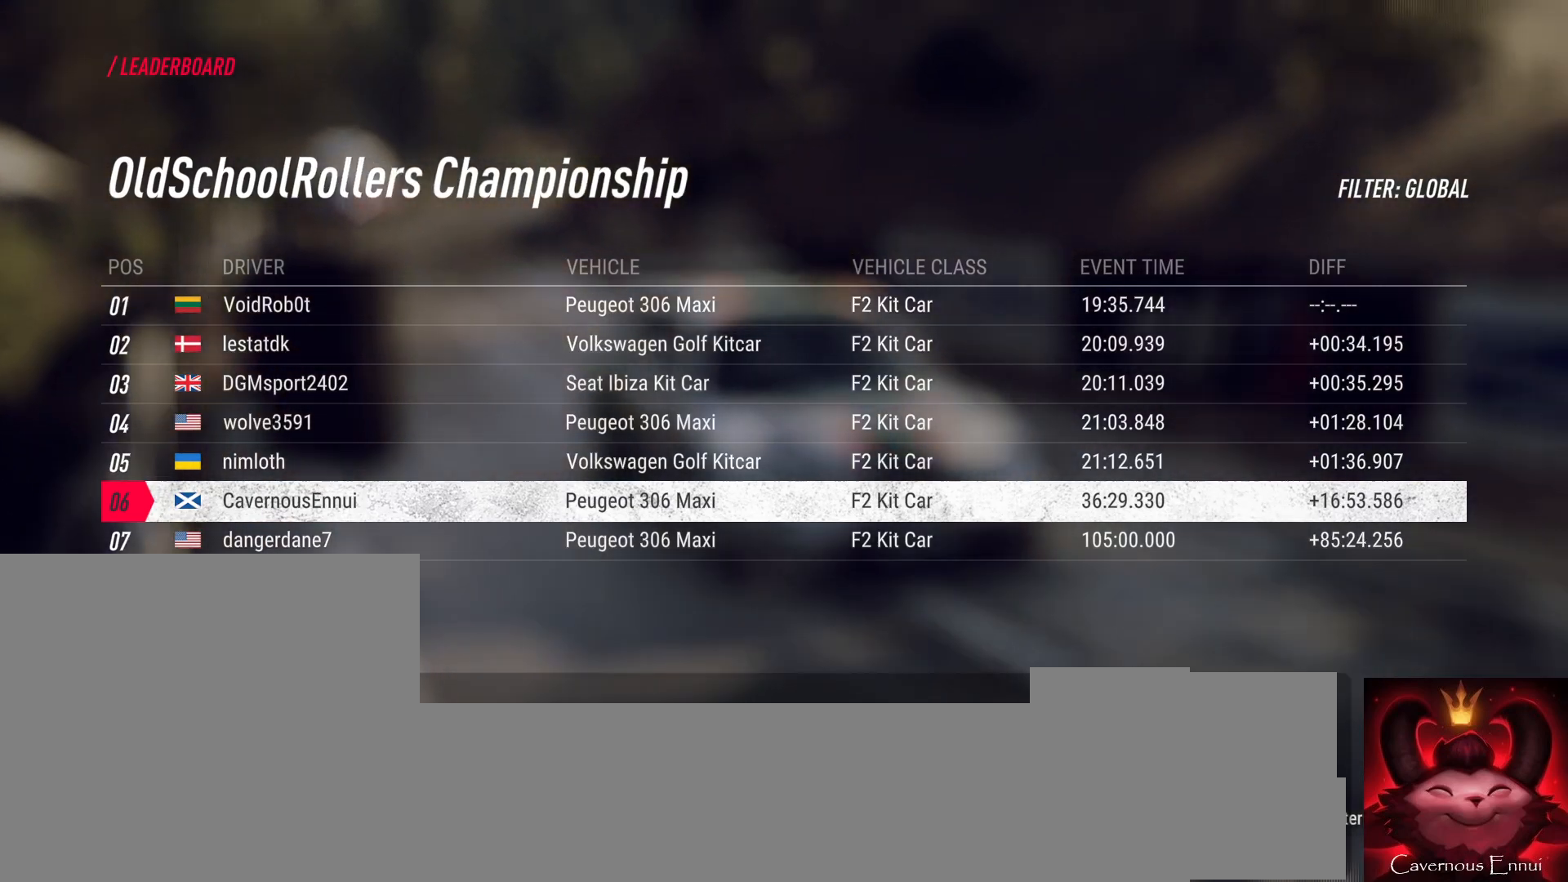
{"buttons": [], "left_stick": "center", "right_stick": "down", "events": []}